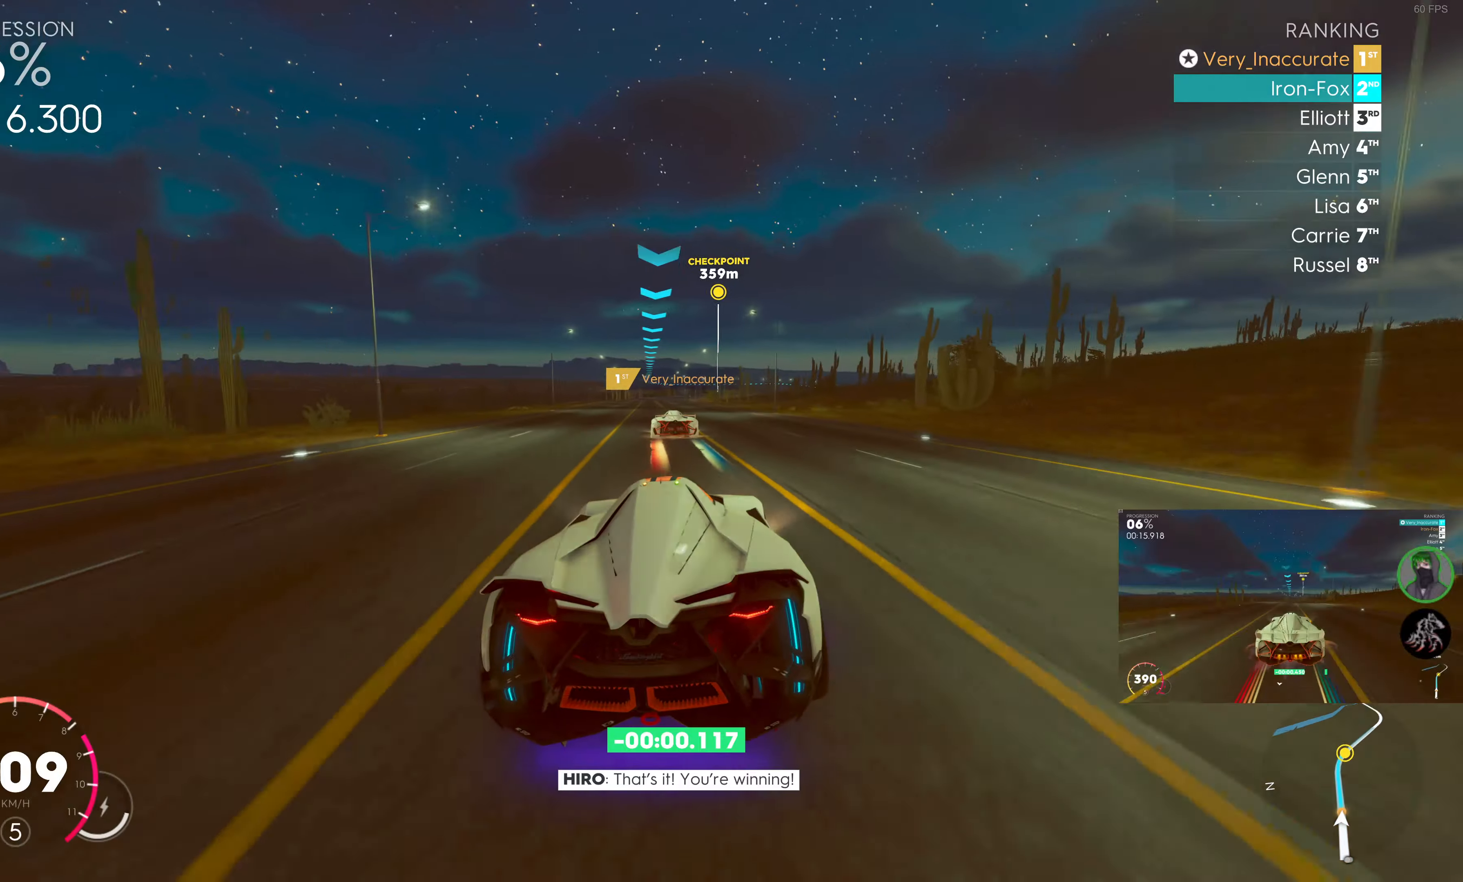
Gameplay with a controller (PlayStation layout); each line is a JSON object with the inputs held at the frame after it. "events" lists button and stick changes between this image and that frame as [ms after this image, input, new state], when the widget could be followed in between.
{"buttons": ["R2"], "left_stick": "center", "right_stick": "center", "events": [[50, "left_stick", "left"], [200, "left_stick", "center"], [333, "left_stick", "left"], [466, "left_stick", "center"]]}
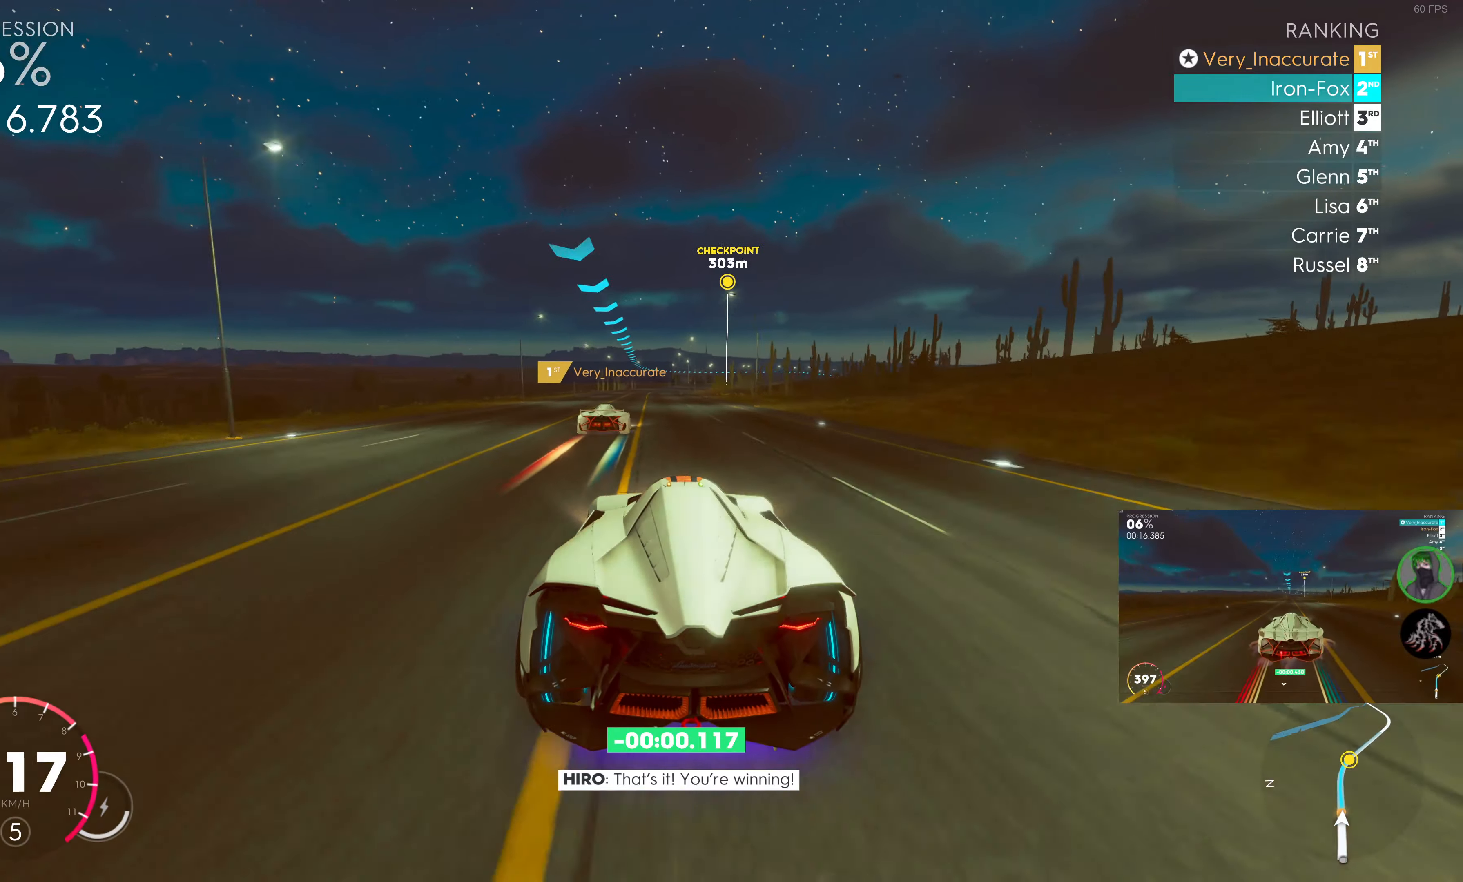
{"buttons": ["R2"], "left_stick": "left", "right_stick": "center", "events": [[366, "left_stick", "left"]]}
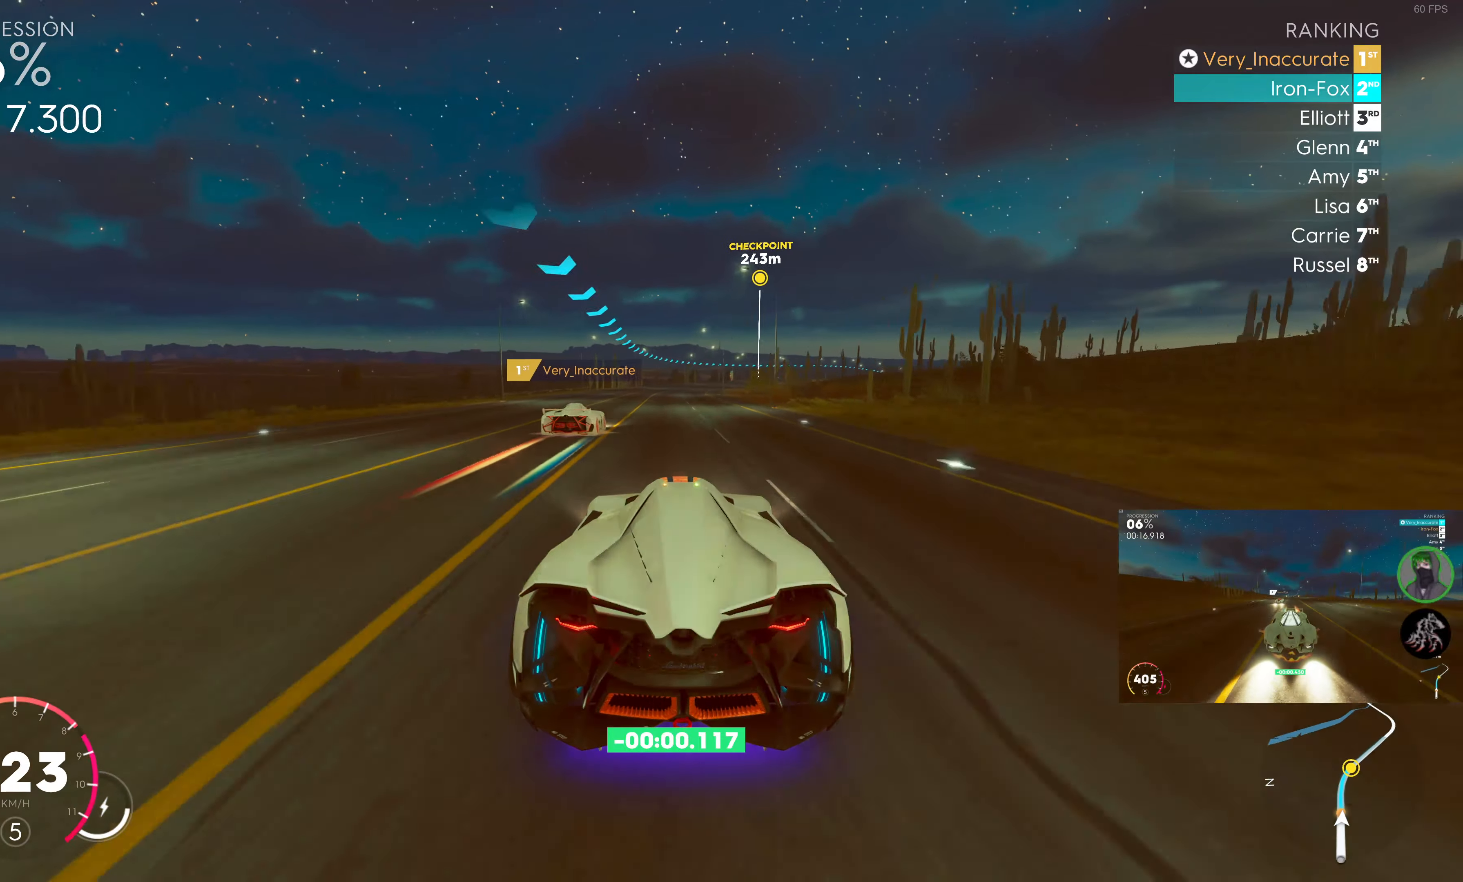
{"buttons": ["R2"], "left_stick": "right", "right_stick": "center", "events": [[33, "left_stick", "center"], [183, "left_stick", "left"], [266, "left_stick", "center"], [400, "left_stick", "right"]]}
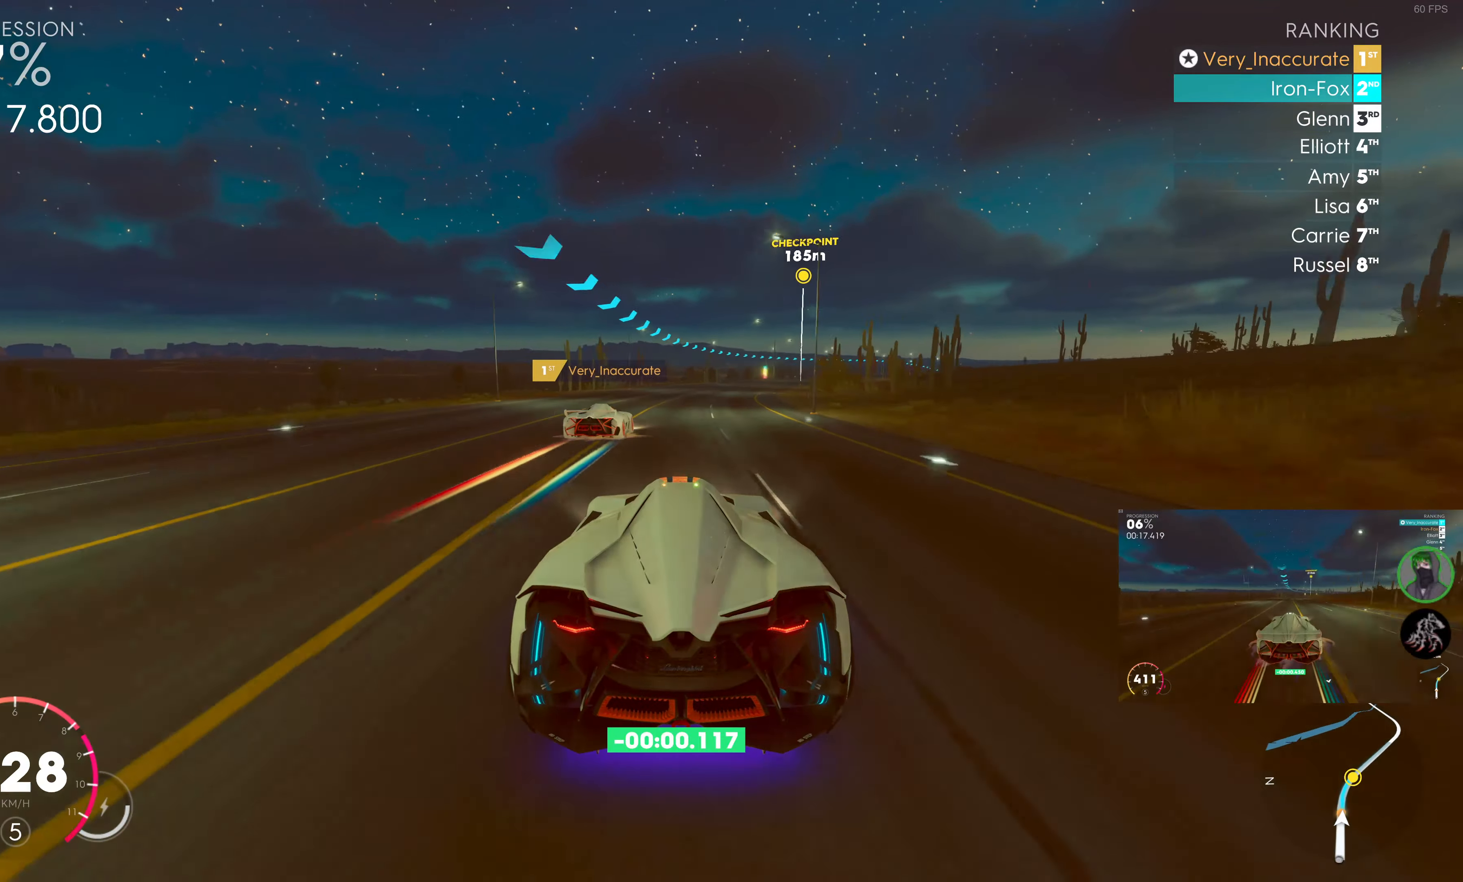
{"buttons": ["R2"], "left_stick": "center", "right_stick": "center", "events": [[433, "left_stick", "center"]]}
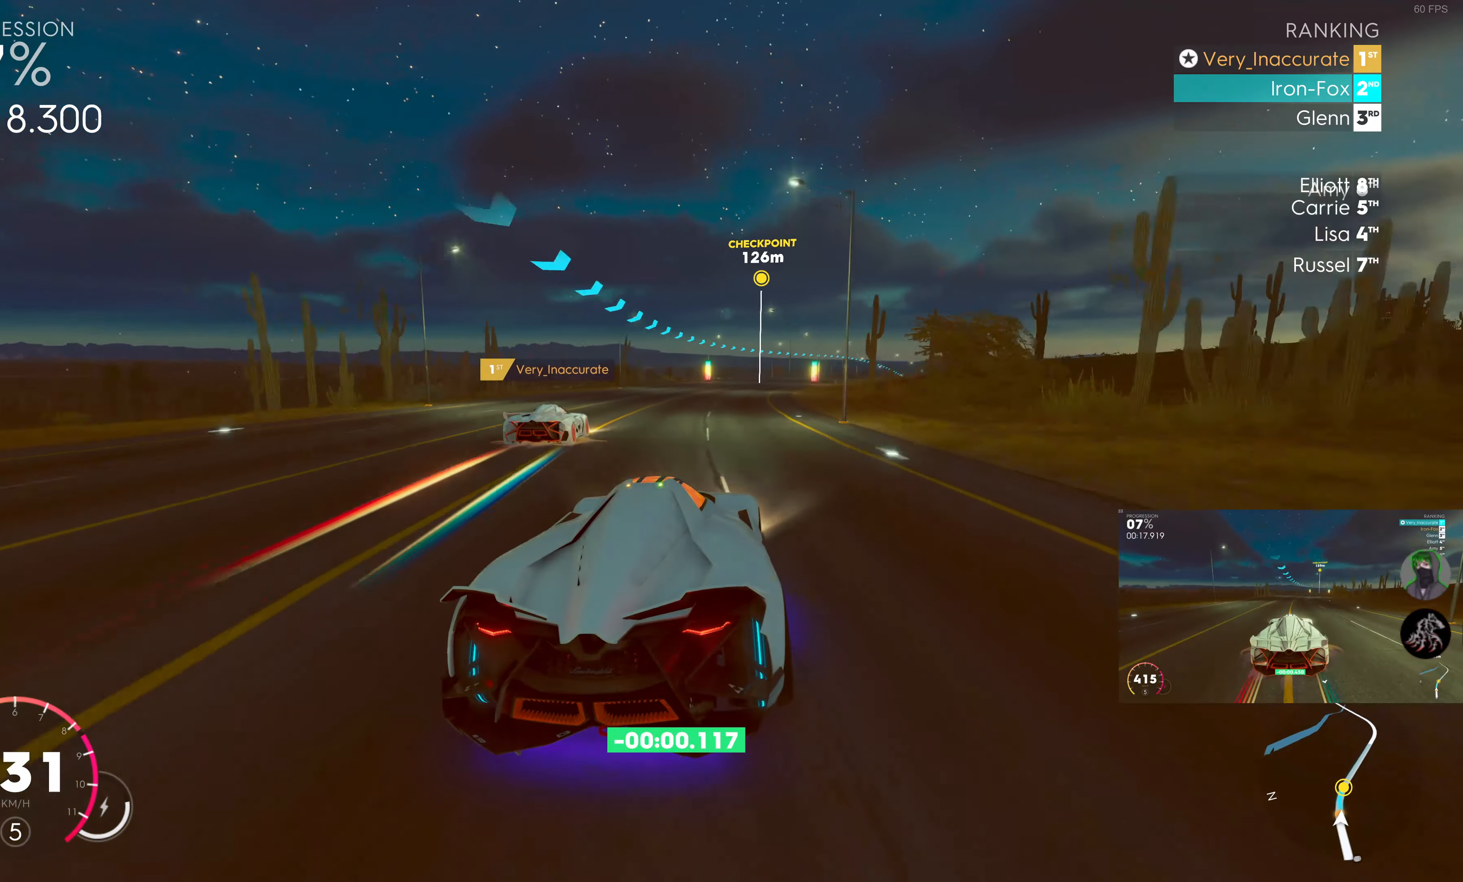
{"buttons": ["R2"], "left_stick": "center", "right_stick": "center", "events": [[83, "left_stick", "right"], [300, "left_stick", "center"]]}
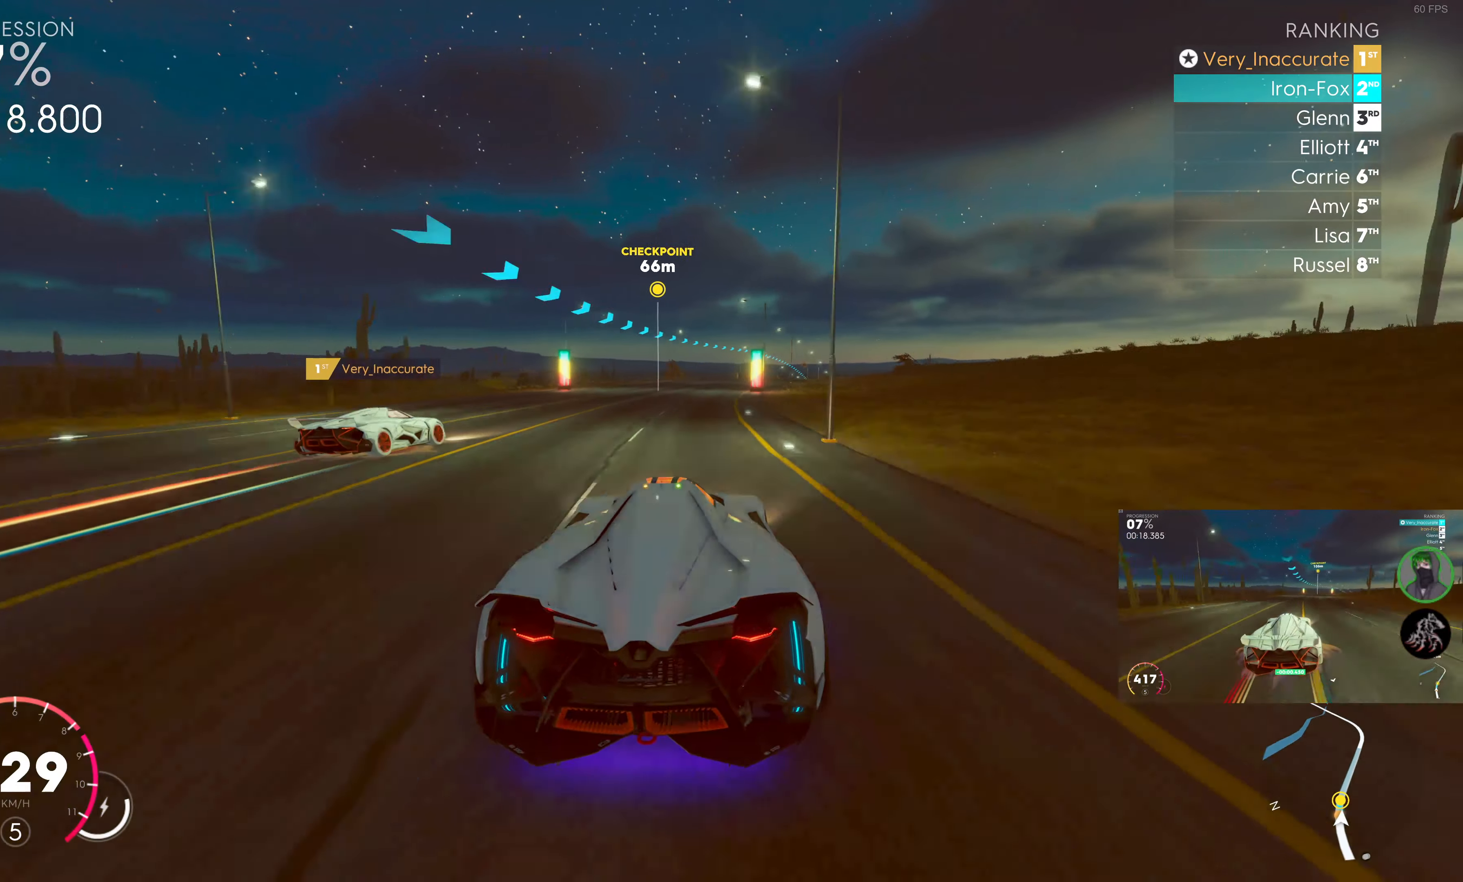
{"buttons": ["R2"], "left_stick": "right", "right_stick": "center", "events": [[16, "left_stick", "right"], [116, "left_stick", "center"], [200, "left_stick", "right"], [383, "left_stick", "center"], [483, "left_stick", "right"]]}
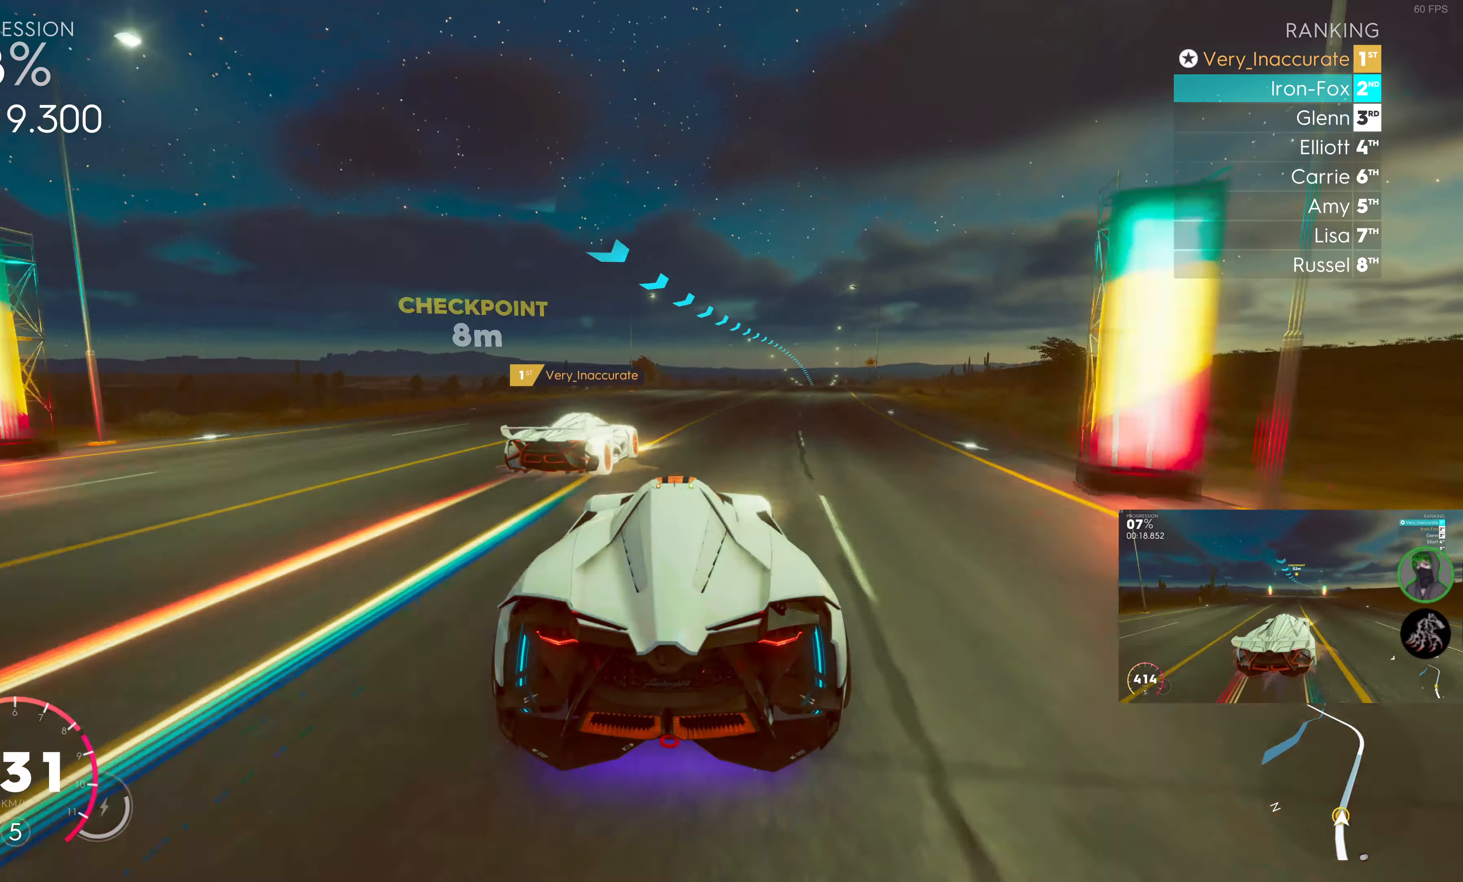
{"buttons": ["R2"], "left_stick": "center", "right_stick": "center", "events": [[383, "left_stick", "center"]]}
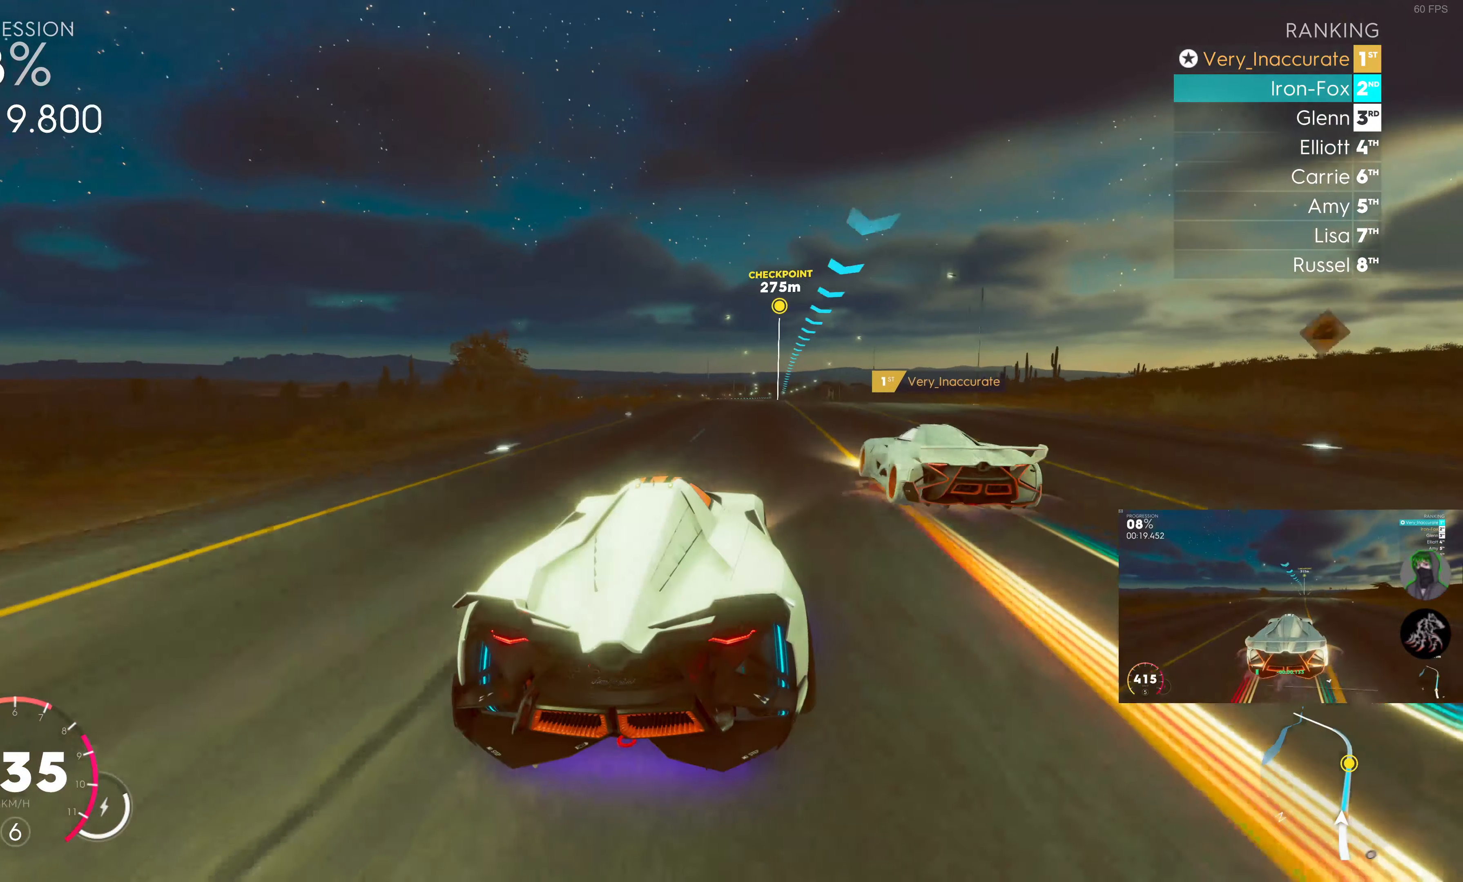
{"buttons": ["R2"], "left_stick": "center", "right_stick": "center", "events": [[33, "left_stick", "right"], [350, "left_stick", "center"]]}
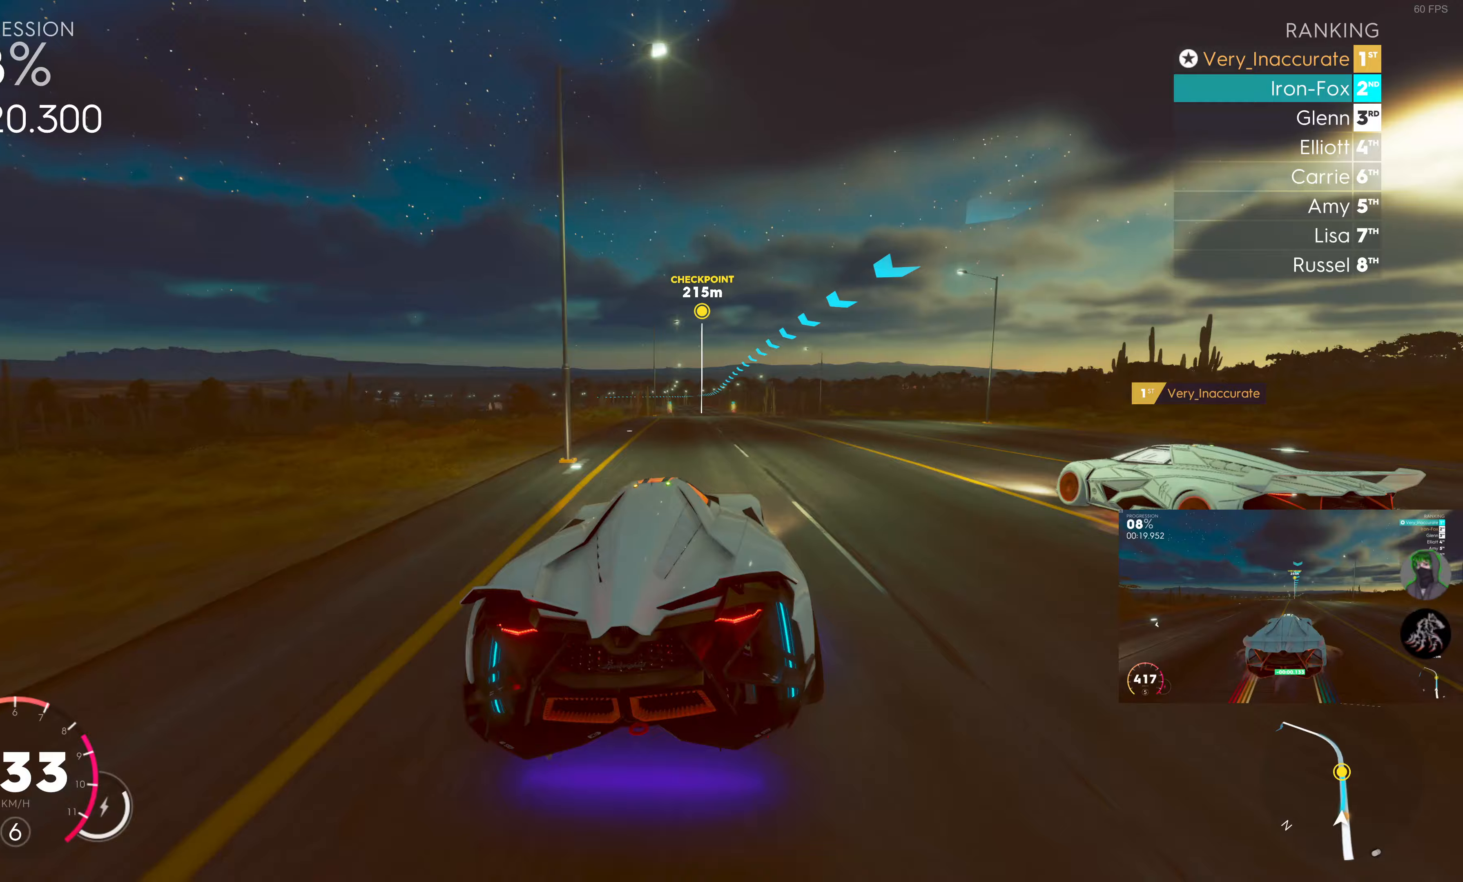
{"buttons": ["R2"], "left_stick": "center", "right_stick": "center", "events": [[250, "left_stick", "left"], [333, "left_stick", "center"]]}
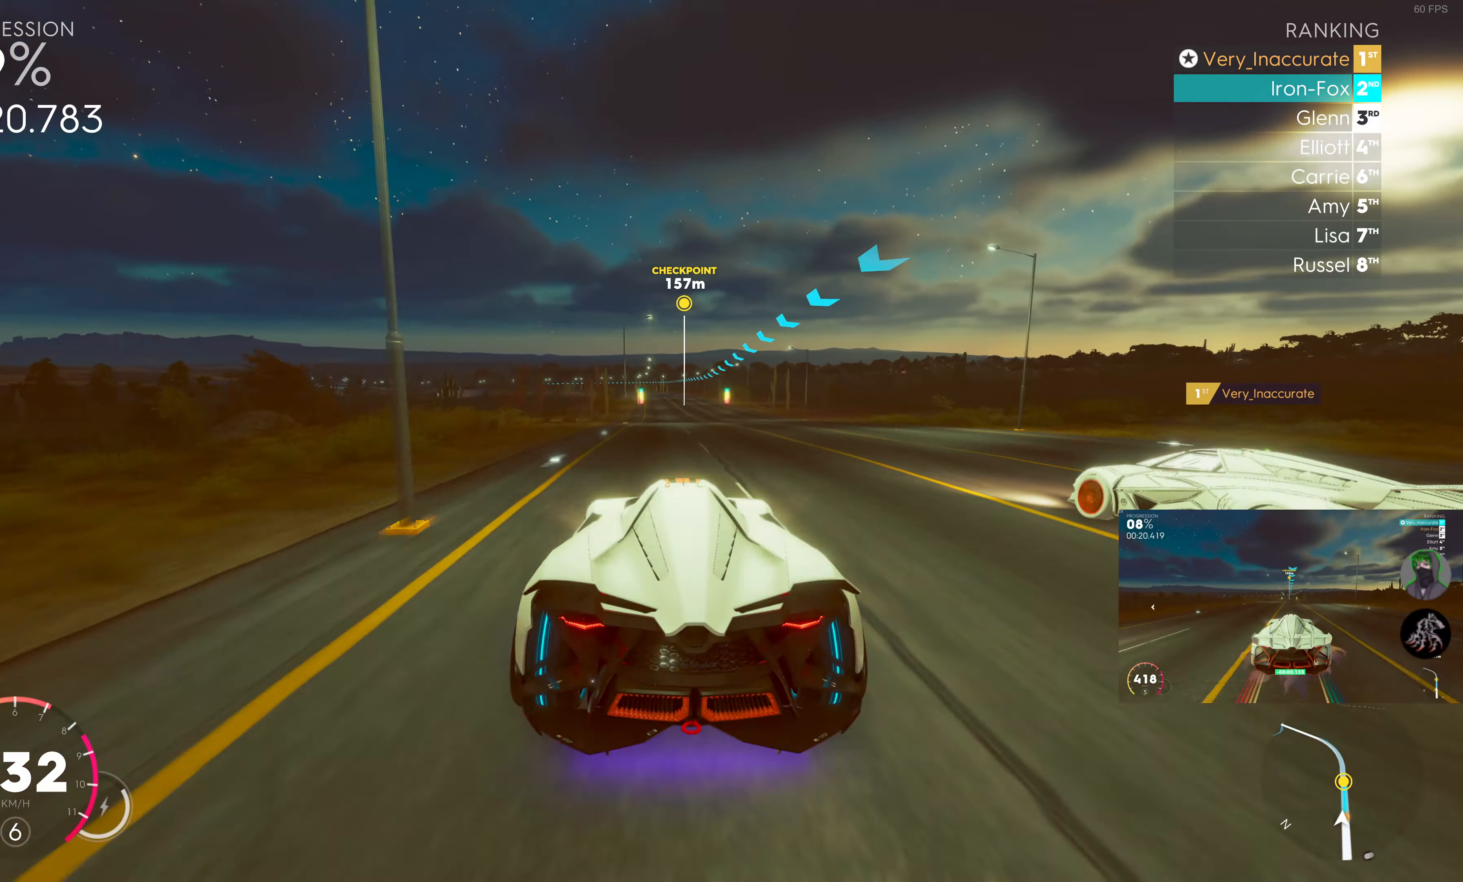
{"buttons": ["R2"], "left_stick": "left", "right_stick": "center", "events": [[500, "left_stick", "left"]]}
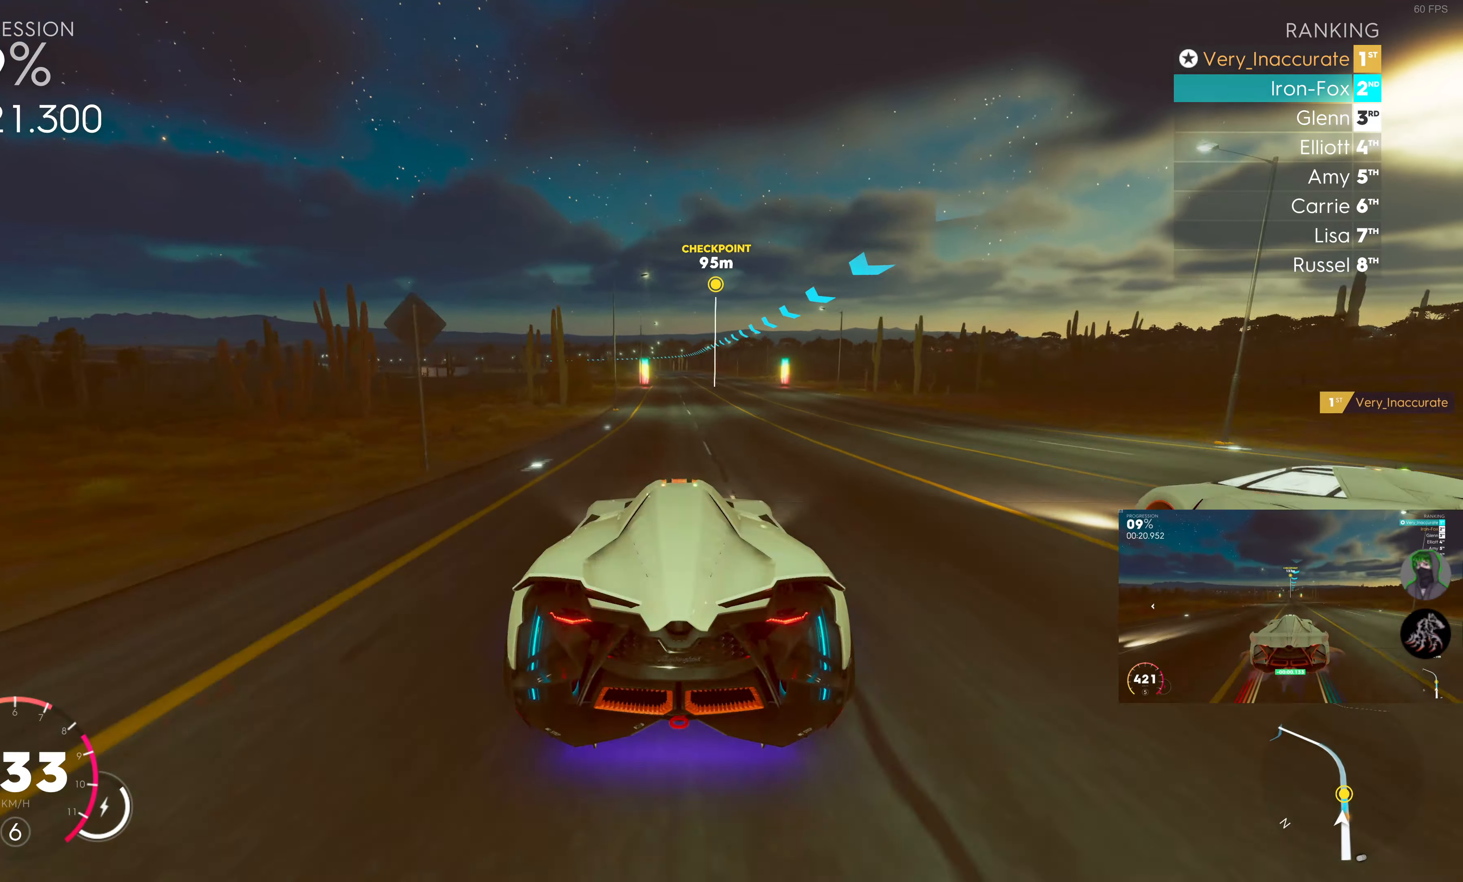
{"buttons": ["R2"], "left_stick": "center", "right_stick": "center", "events": [[117, "left_stick", "center"]]}
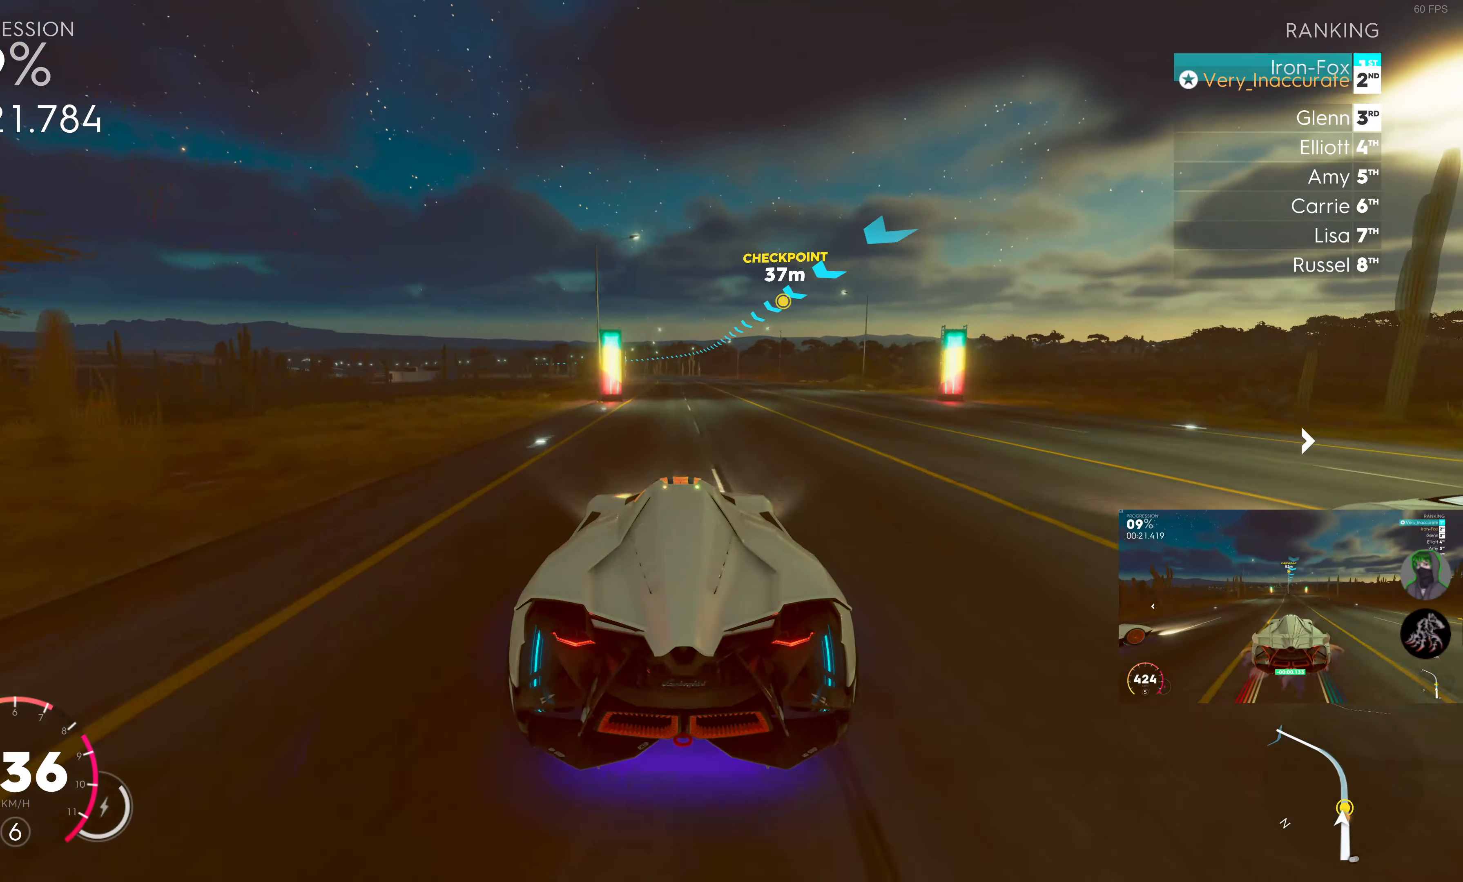
{"buttons": ["R2"], "left_stick": "center", "right_stick": "center", "events": [[217, "left_stick", "left"], [367, "left_stick", "center"]]}
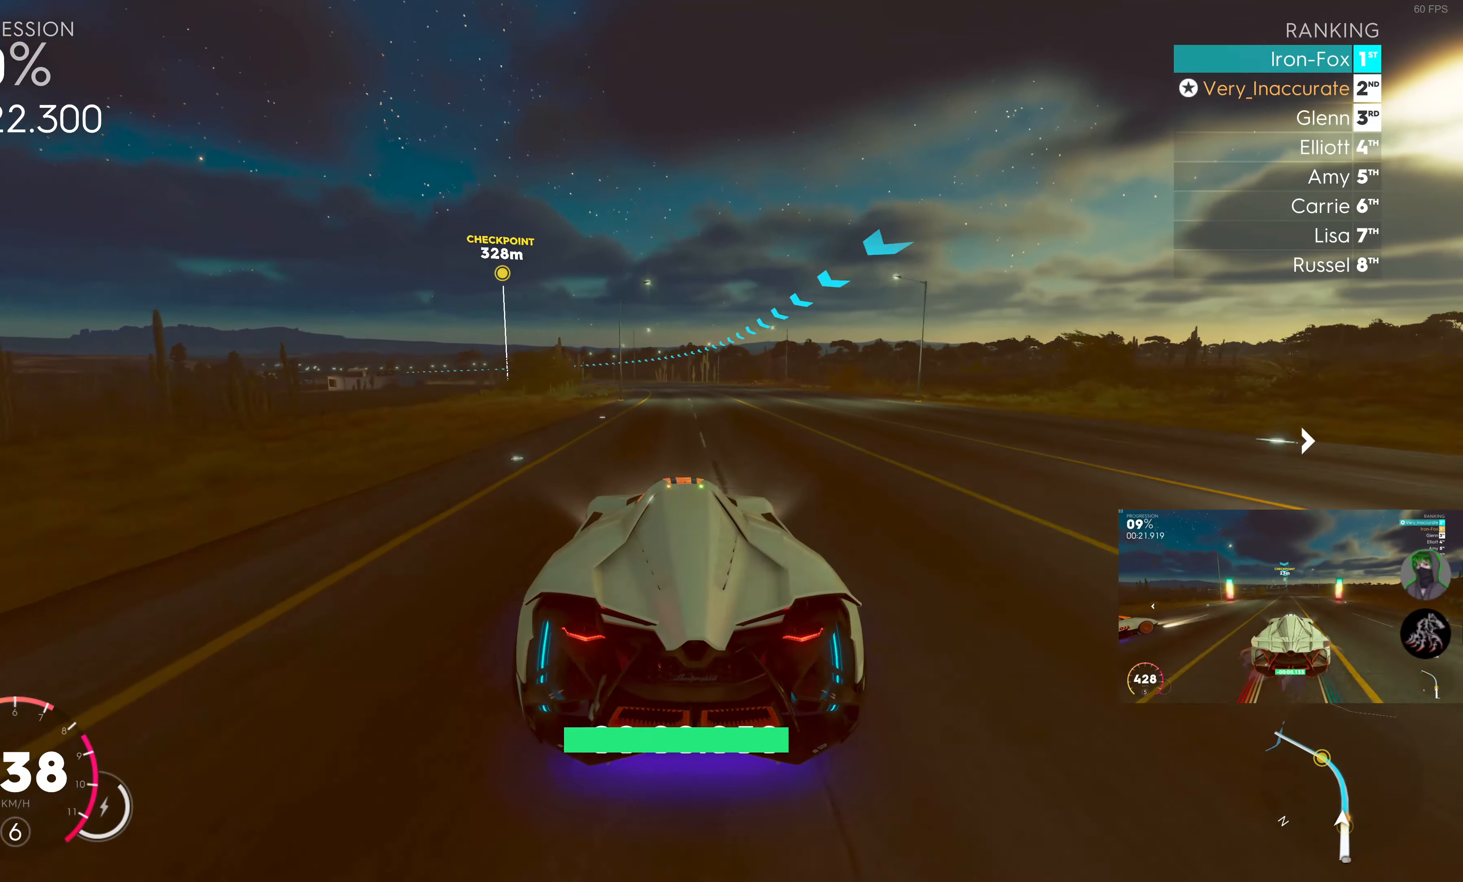
{"buttons": ["R2"], "left_stick": "left", "right_stick": "center", "events": [[33, "left_stick", "left"], [250, "left_stick", "center"], [367, "left_stick", "left"]]}
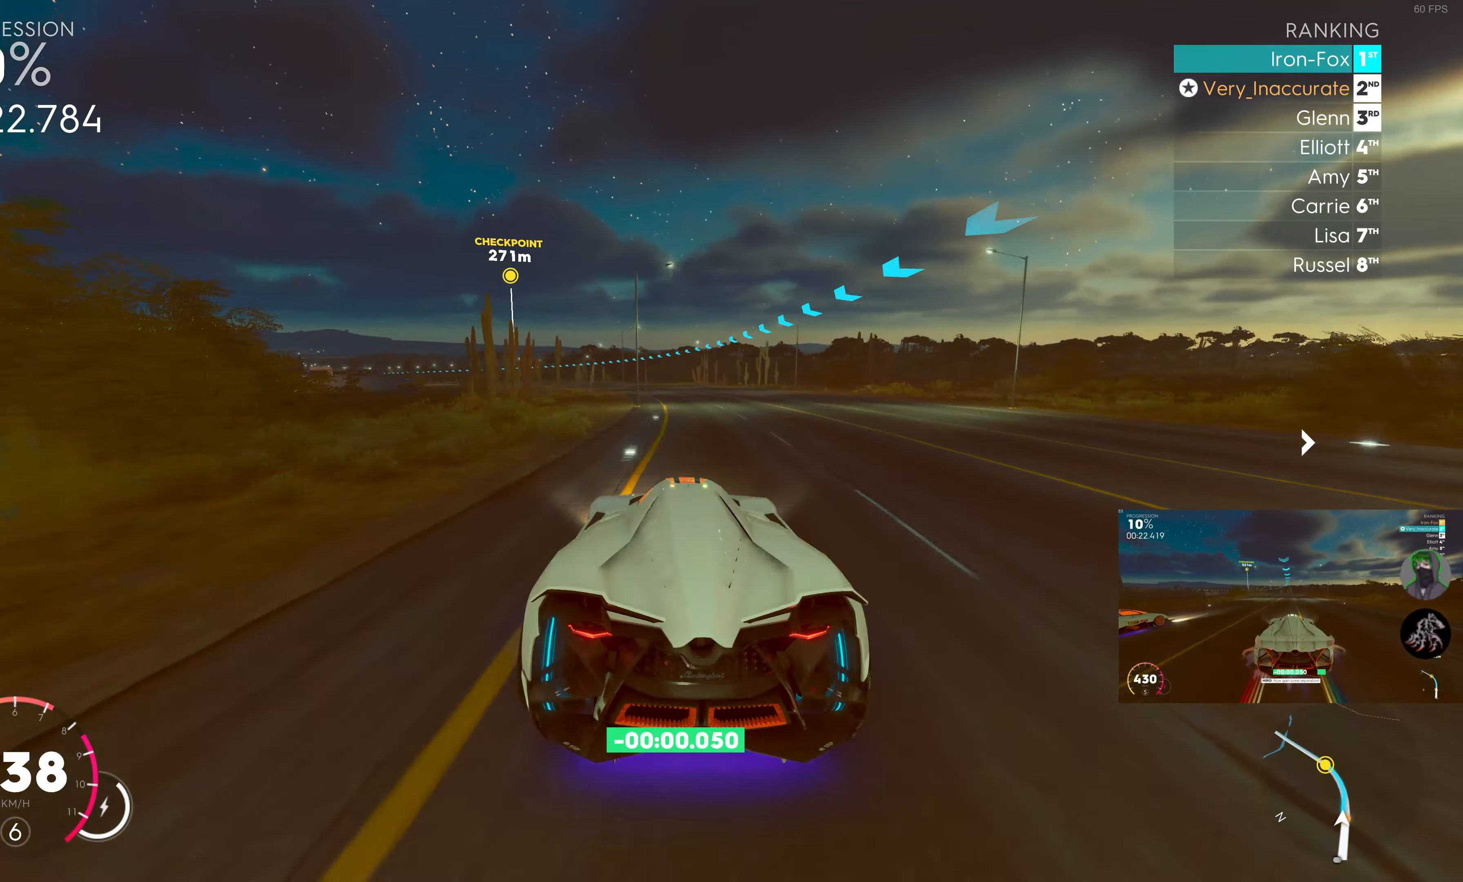
{"buttons": ["SQUARE", "R2"], "left_stick": "left", "right_stick": "center", "events": [[33, "left_stick", "center"], [83, "left_stick", "left"], [433, "SQUARE", "down"]]}
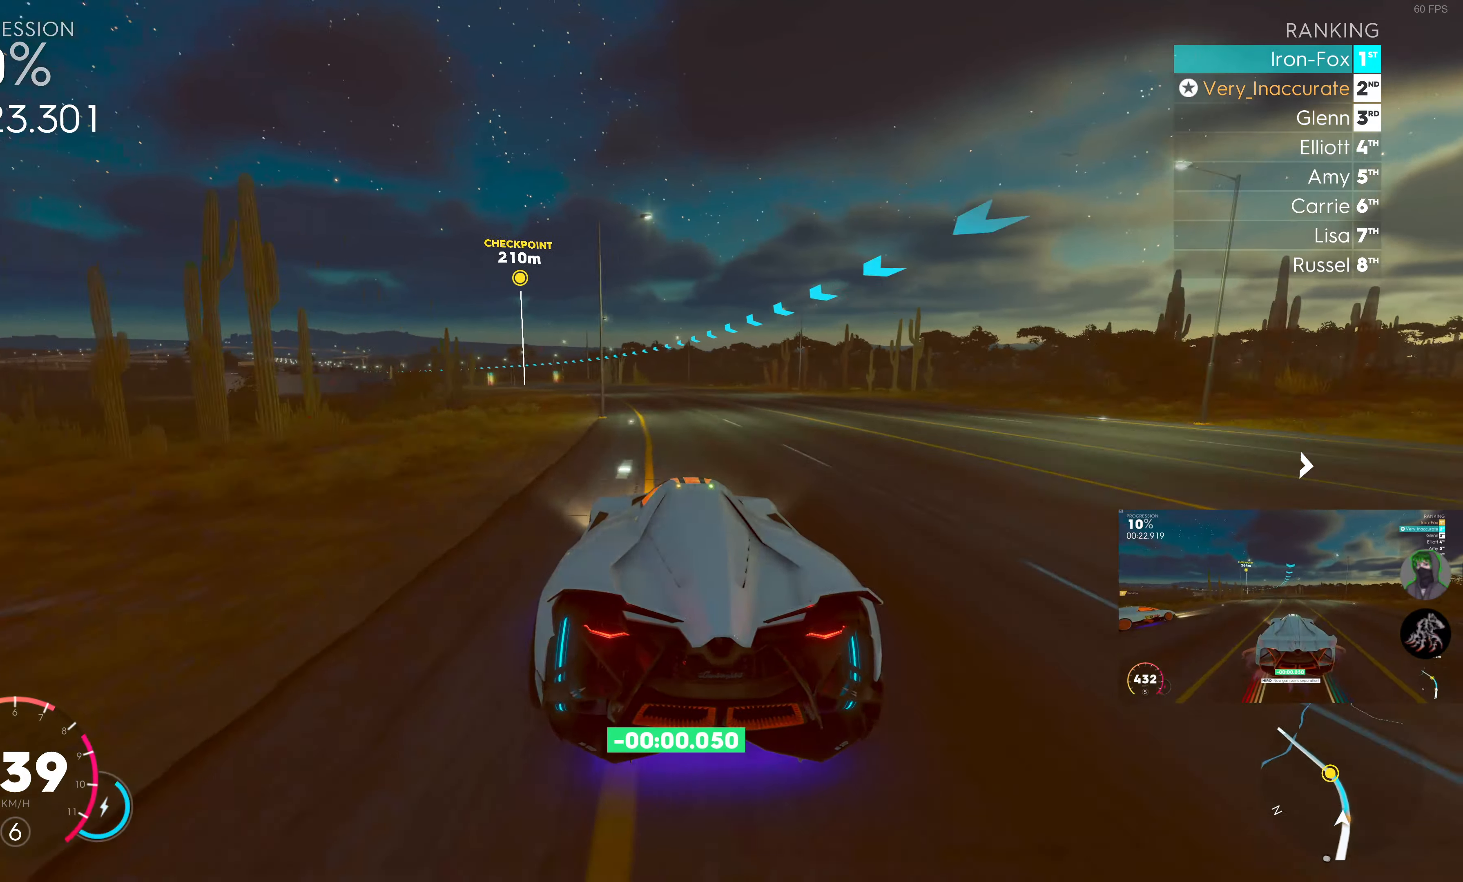
{"buttons": ["SQUARE", "R2"], "left_stick": "center", "right_stick": "center", "events": [[300, "left_stick", "center"], [350, "left_stick", "left"], [433, "left_stick", "center"]]}
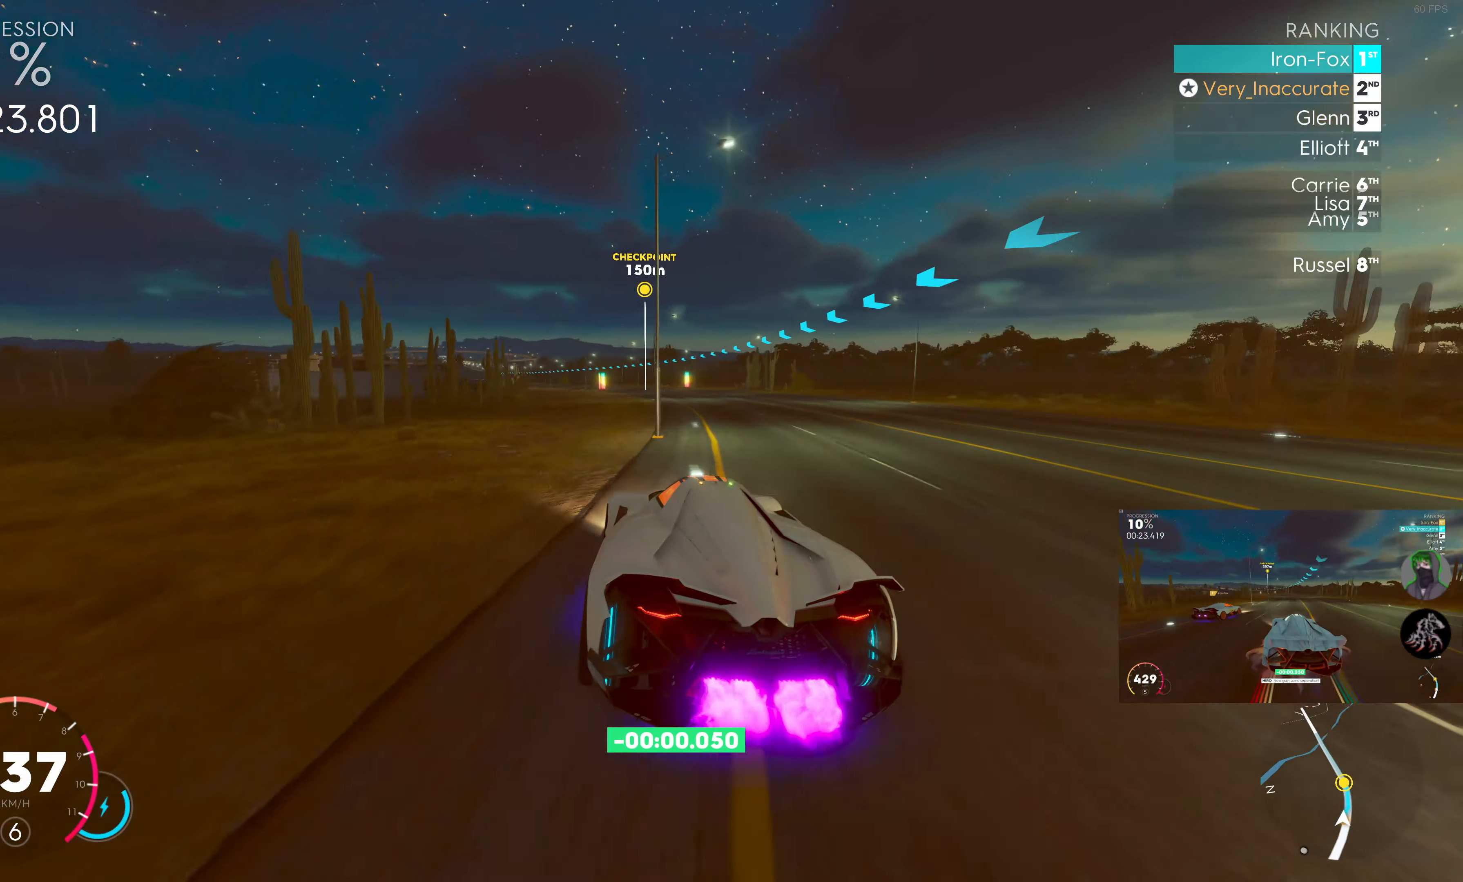
{"buttons": ["SQUARE", "R2"], "left_stick": "center", "right_stick": "center", "events": [[67, "left_stick", "up-right"], [167, "left_stick", "center"], [217, "left_stick", "up-left"], [267, "left_stick", "left"], [483, "left_stick", "center"]]}
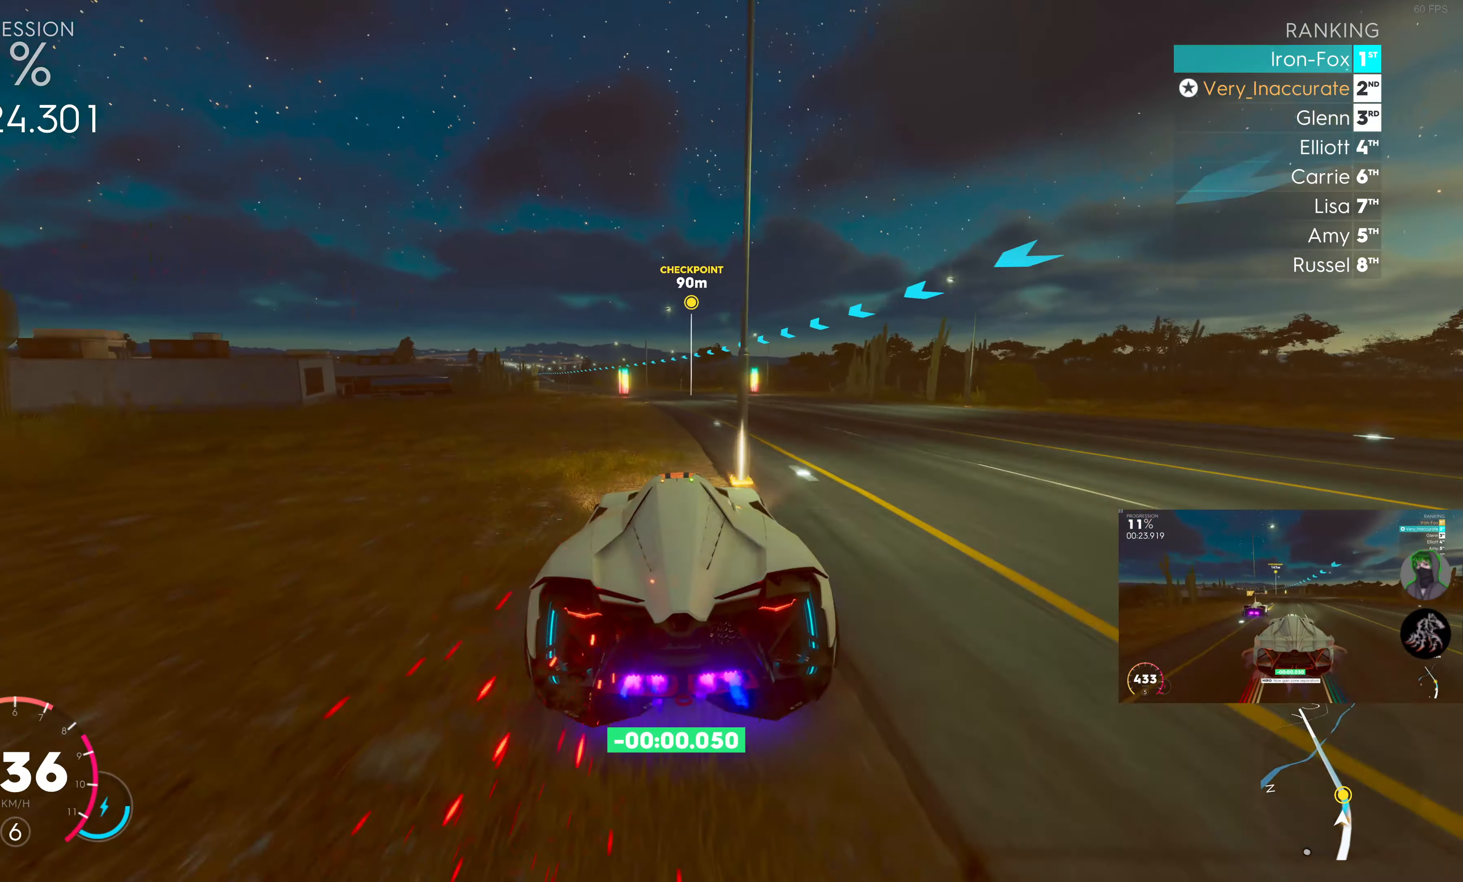
{"buttons": ["SQUARE", "R2"], "left_stick": "left", "right_stick": "center", "events": [[83, "left_stick", "left"], [300, "left_stick", "center"], [450, "left_stick", "left"]]}
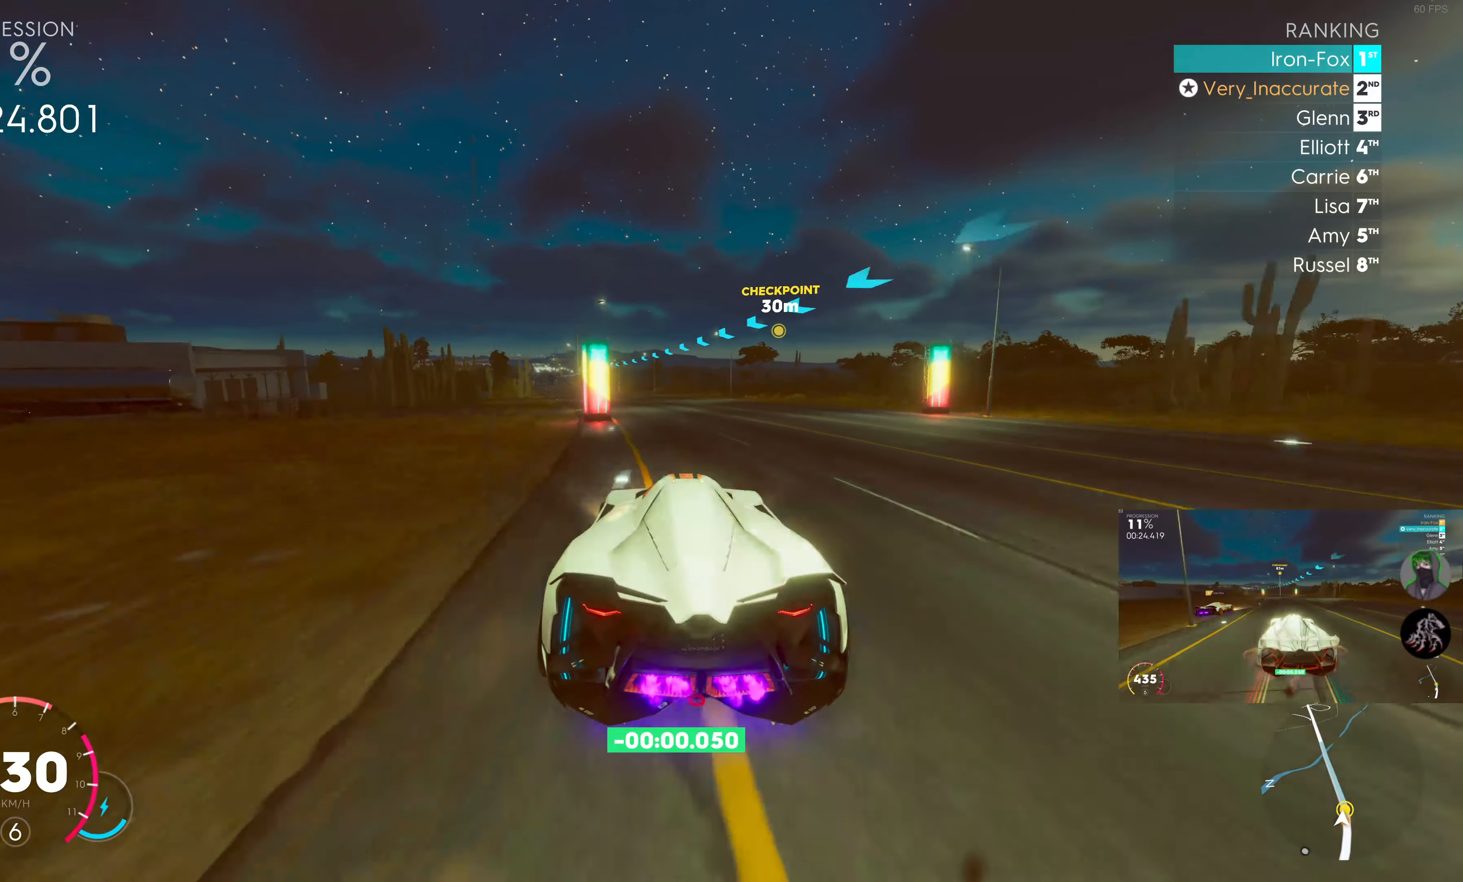
{"buttons": ["SQUARE", "R2"], "left_stick": "left", "right_stick": "center", "events": [[317, "left_stick", "center"], [450, "left_stick", "left"]]}
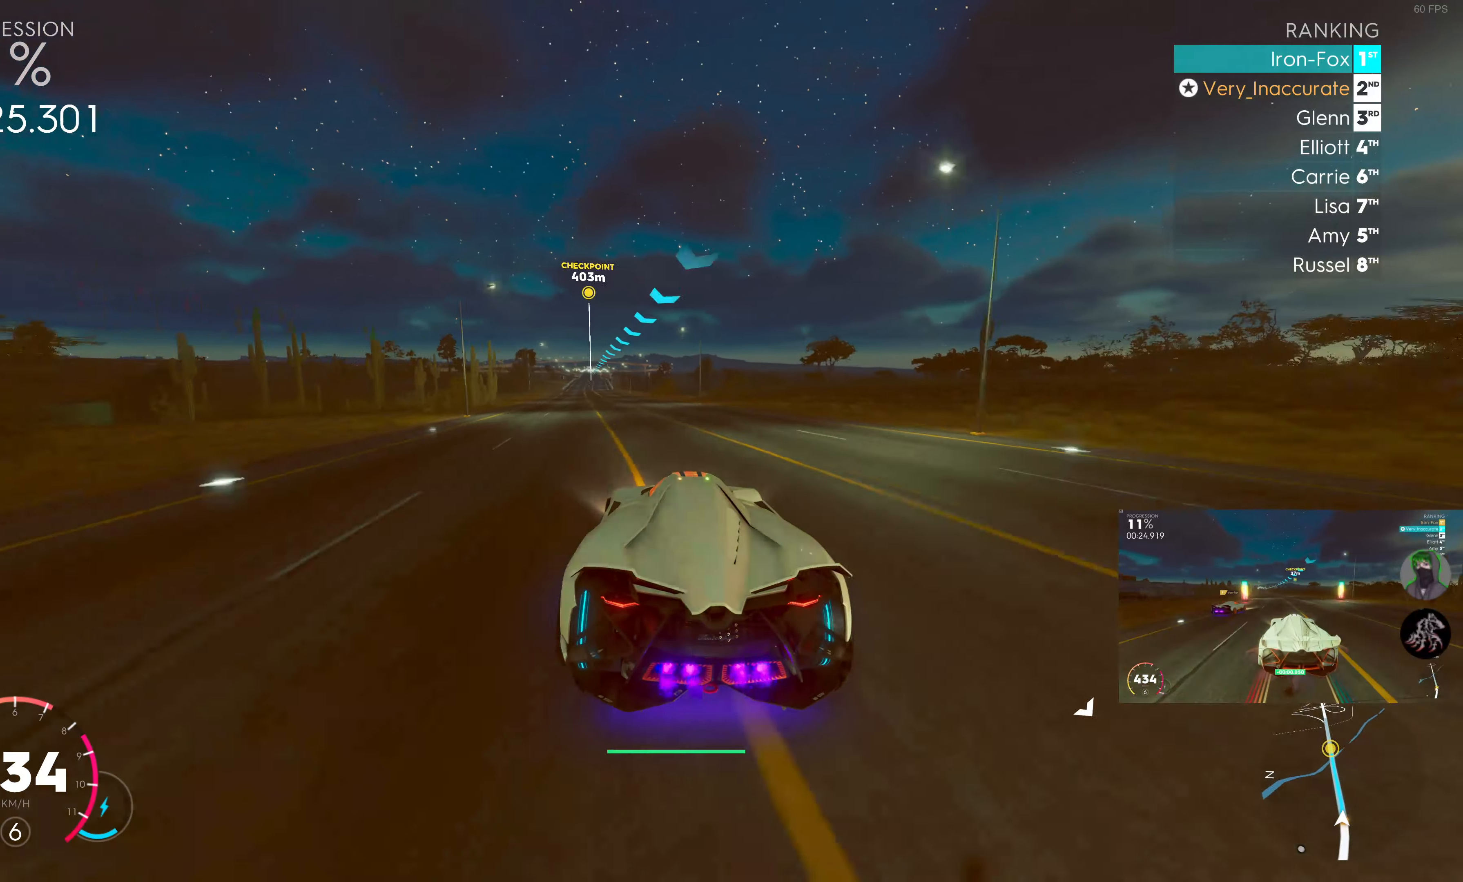
{"buttons": ["SQUARE", "R2"], "left_stick": "center", "right_stick": "center", "events": [[367, "left_stick", "center"]]}
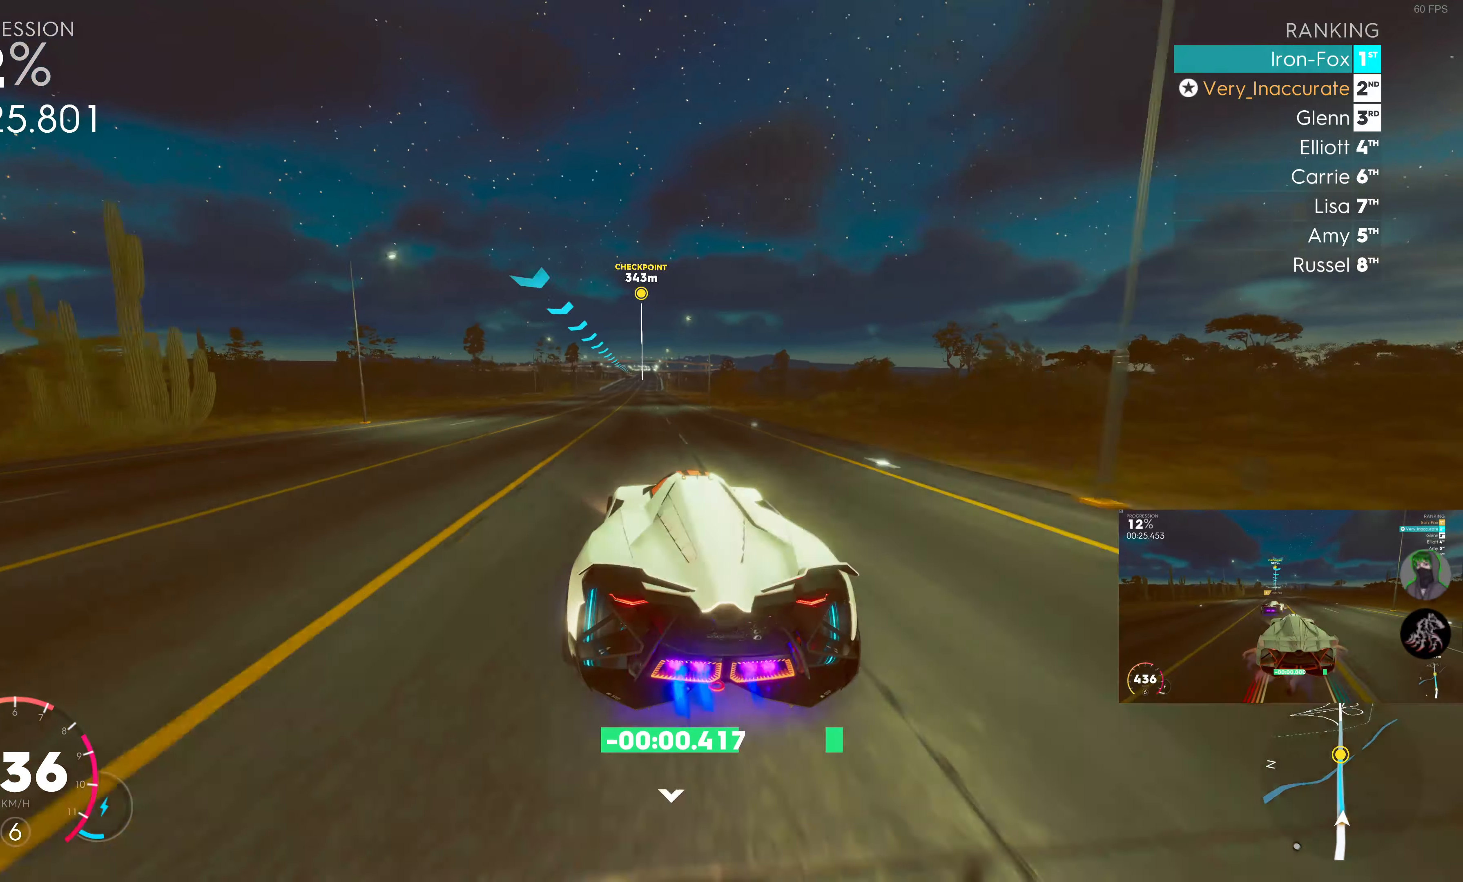
{"buttons": ["SQUARE", "R2"], "left_stick": "center", "right_stick": "center", "events": [[34, "left_stick", "left"], [134, "left_stick", "center"]]}
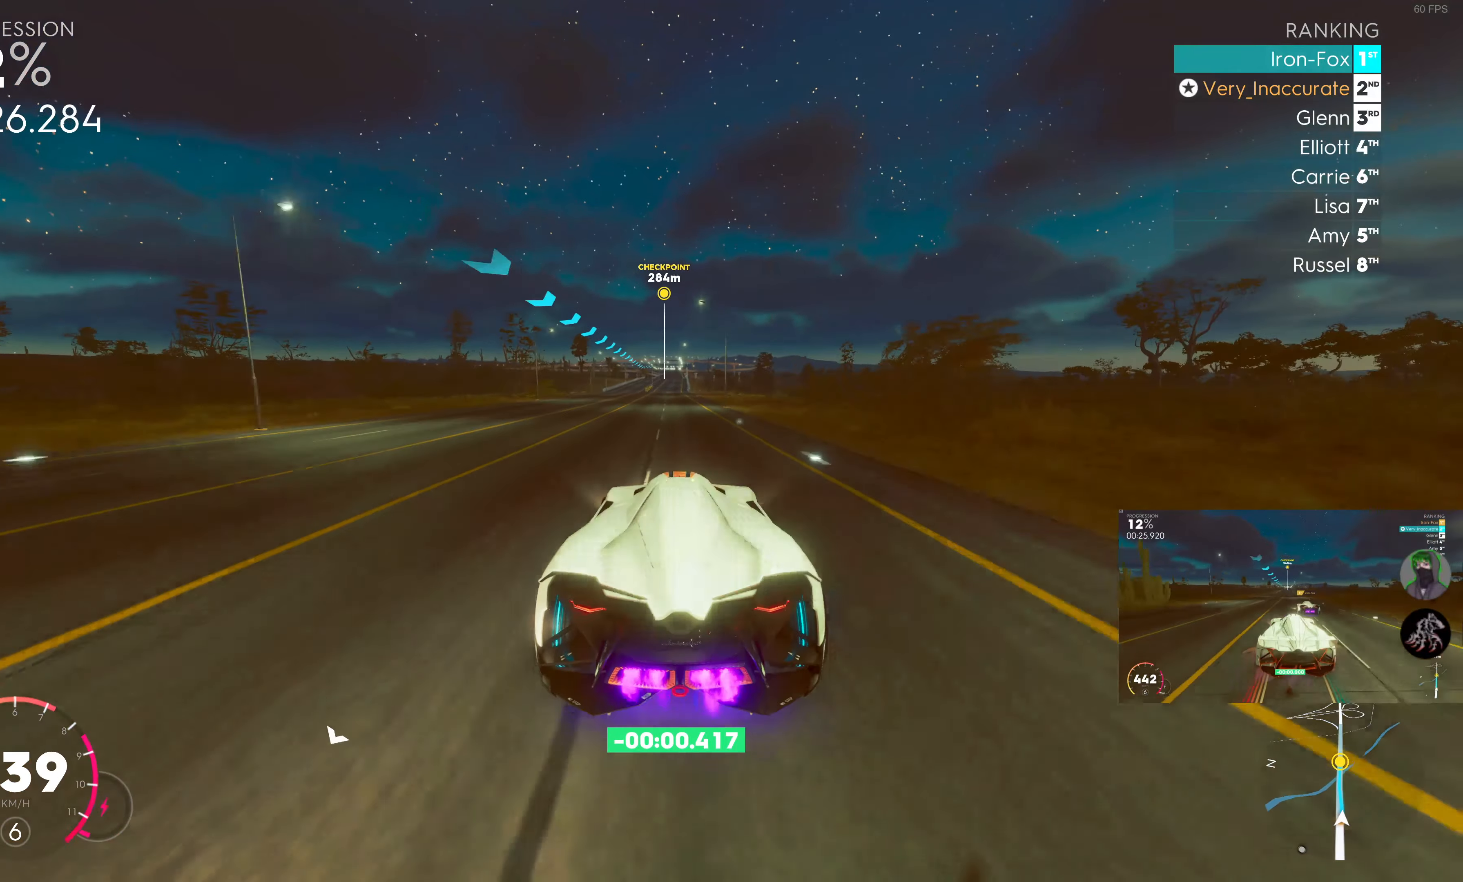
{"buttons": ["SQUARE", "R2"], "left_stick": "center", "right_stick": "center", "events": [[117, "left_stick", "left"], [217, "left_stick", "center"]]}
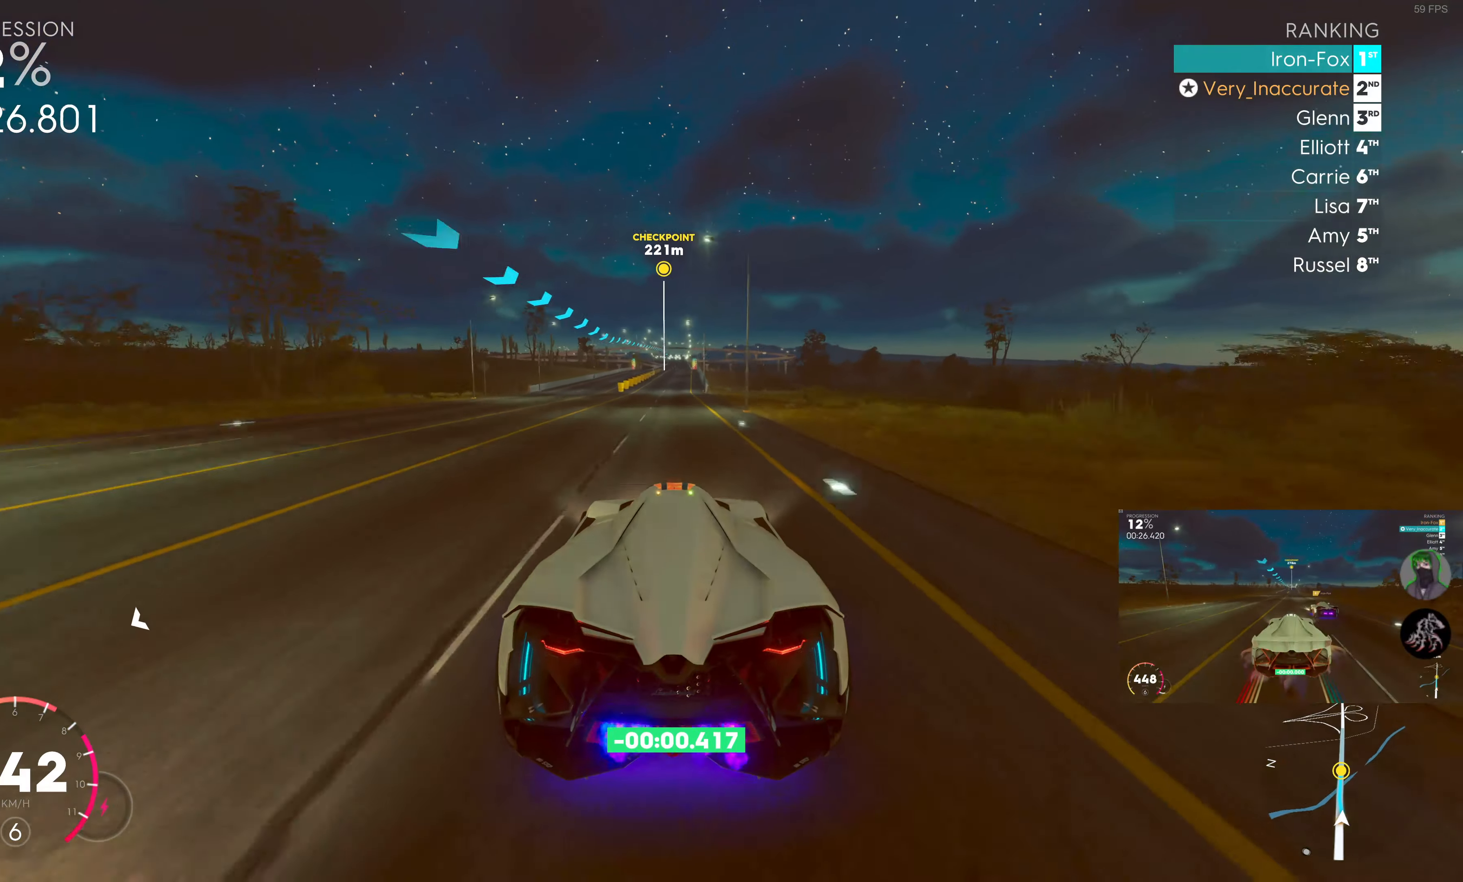
{"buttons": ["R2"], "left_stick": "center", "right_stick": "center", "events": [[117, "left_stick", "right"], [200, "left_stick", "center"], [317, "SQUARE", "up"]]}
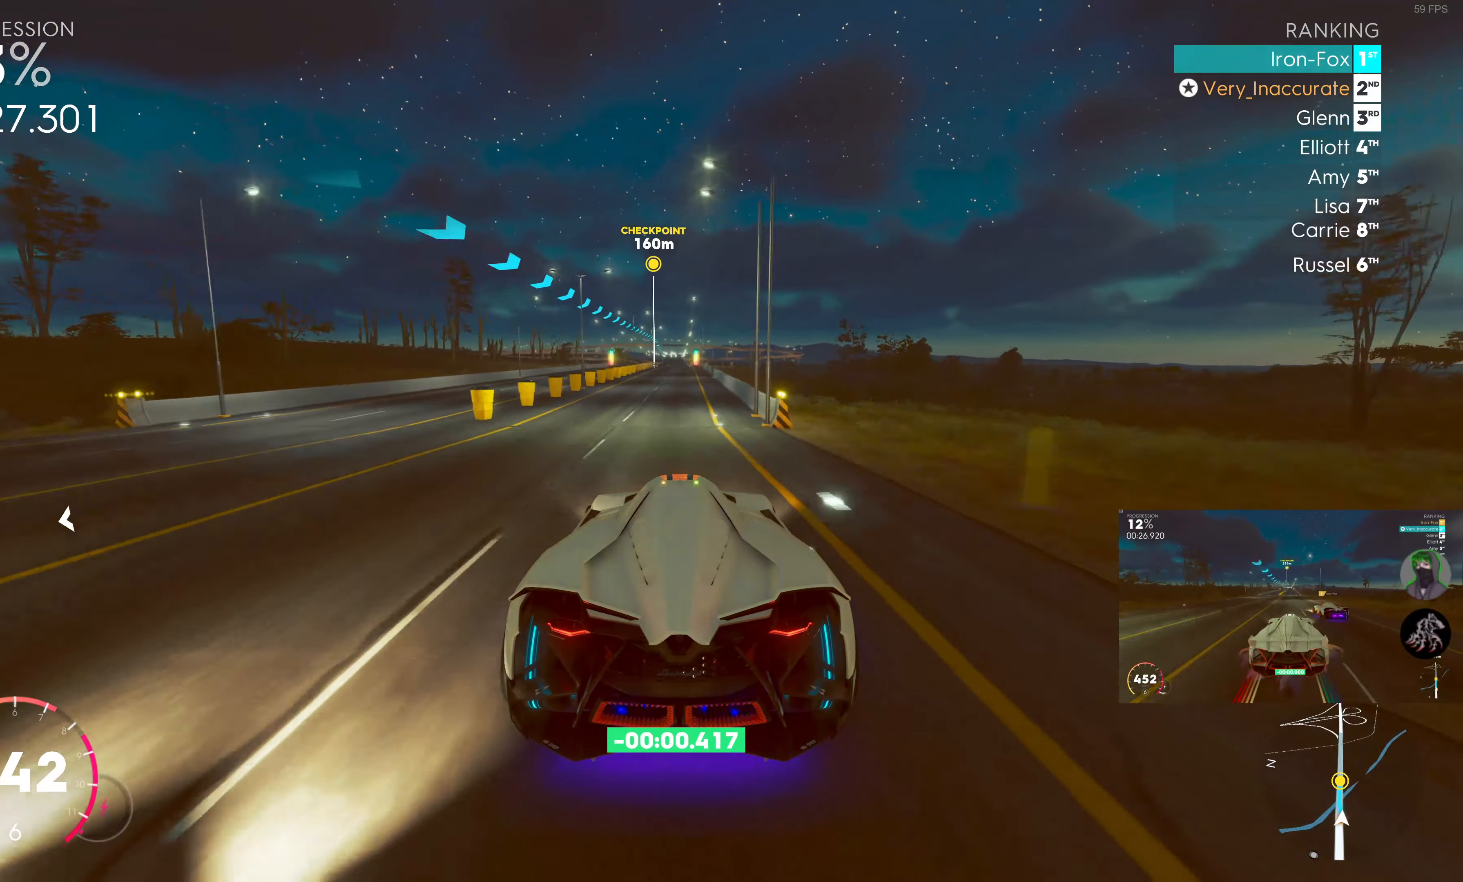
{"buttons": ["R2"], "left_stick": "center", "right_stick": "center", "events": []}
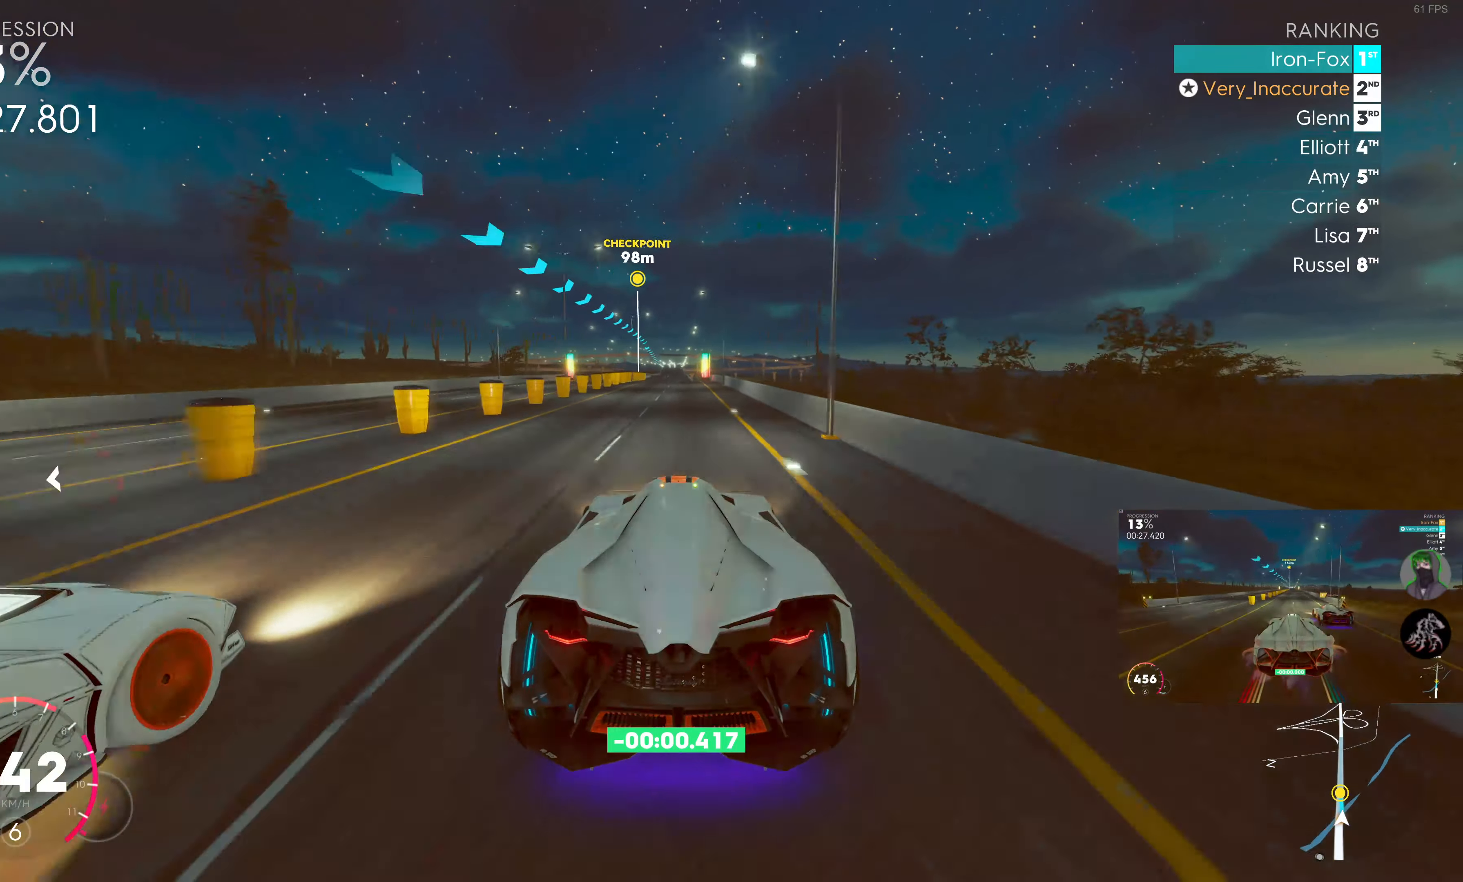
{"buttons": ["R2"], "left_stick": "center", "right_stick": "center", "events": []}
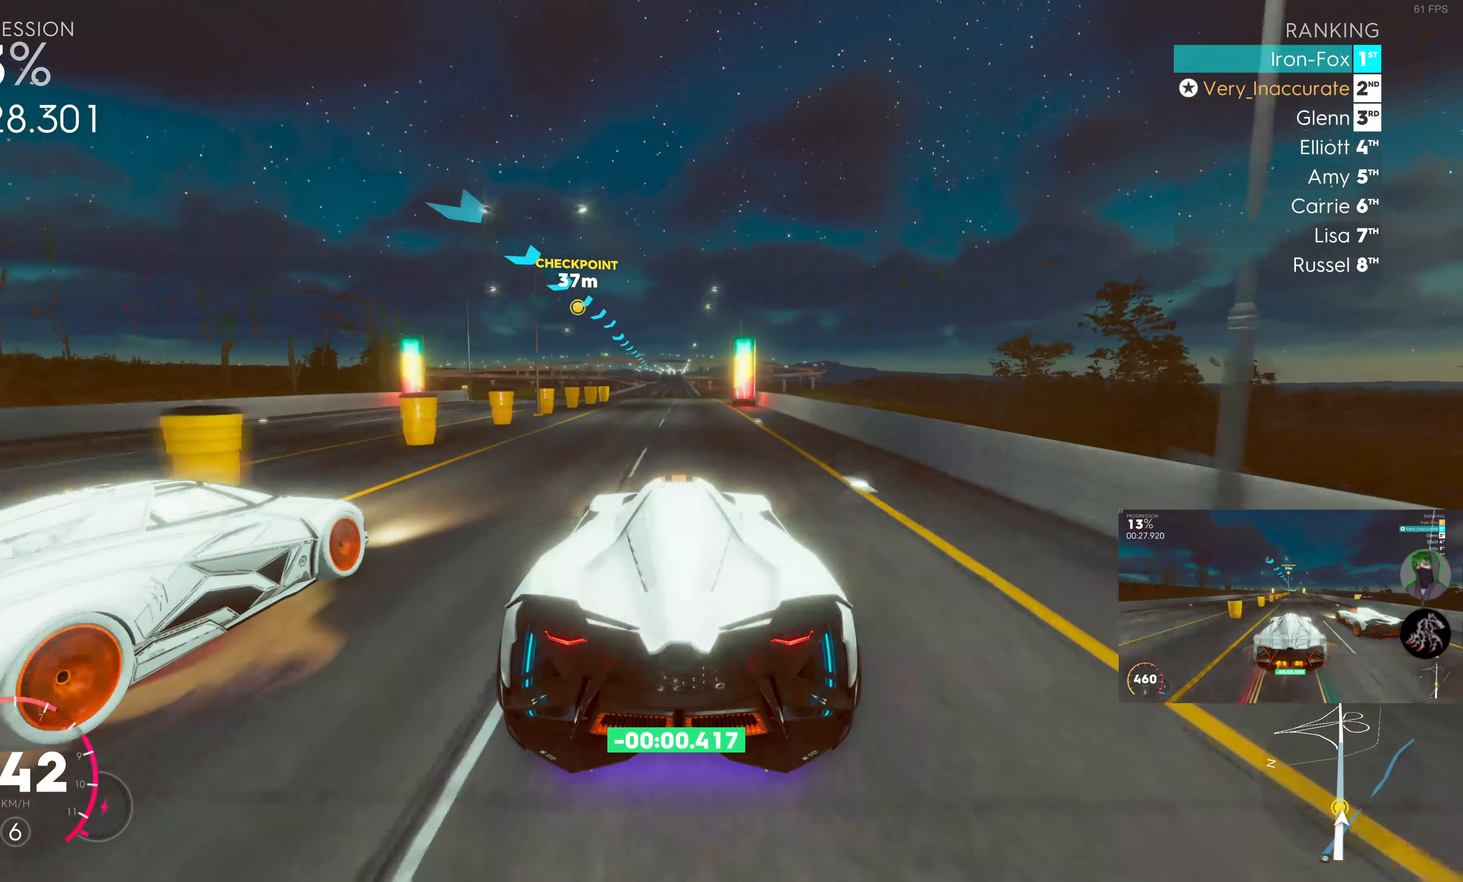
{"buttons": ["R2"], "left_stick": "center", "right_stick": "center", "events": [[366, "left_stick", "left"], [500, "left_stick", "center"]]}
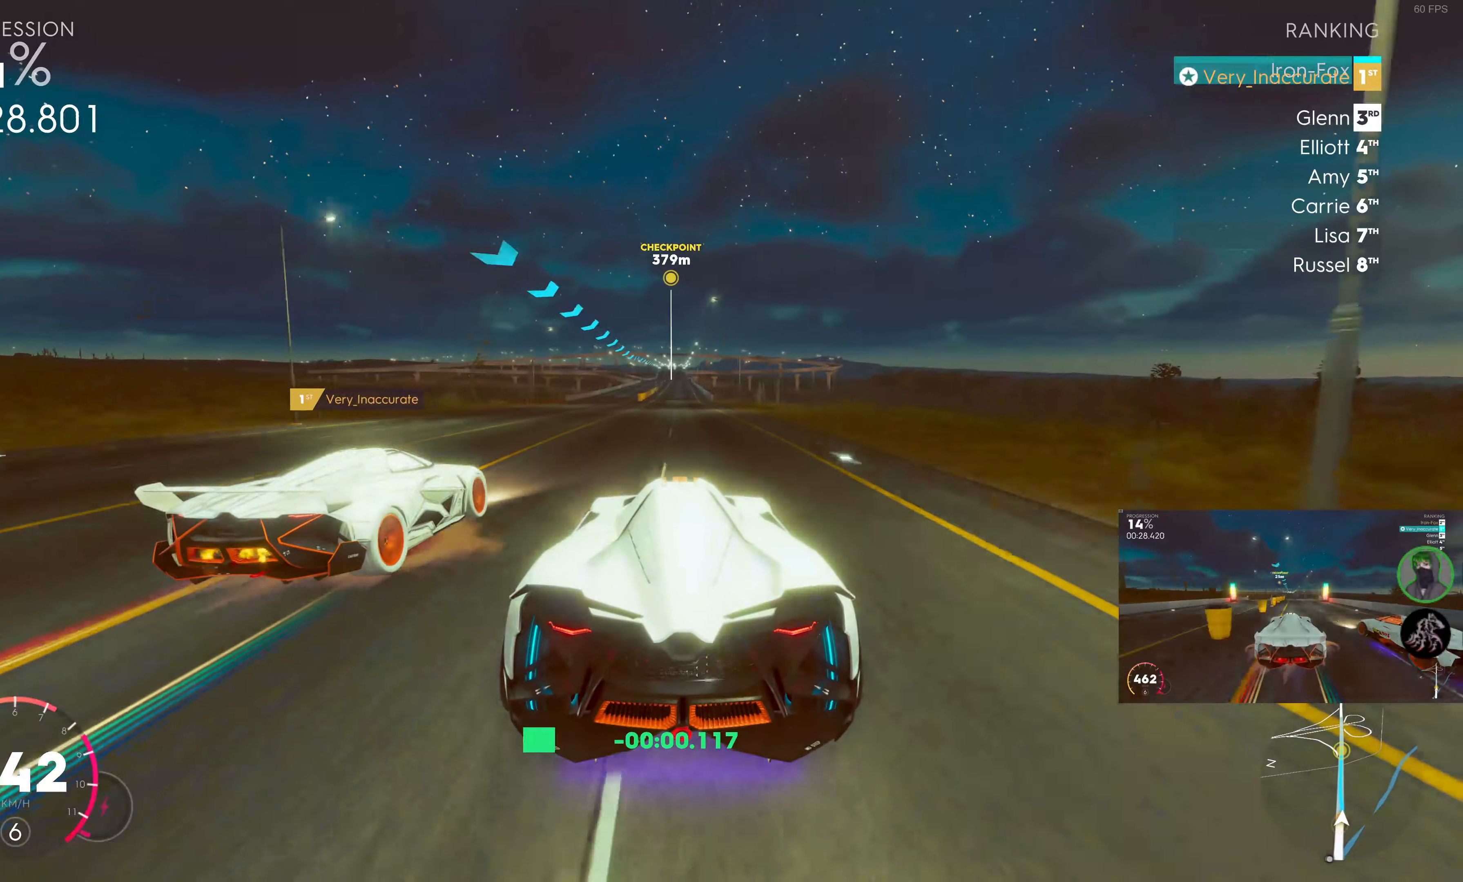
{"buttons": ["R2"], "left_stick": "center", "right_stick": "center", "events": []}
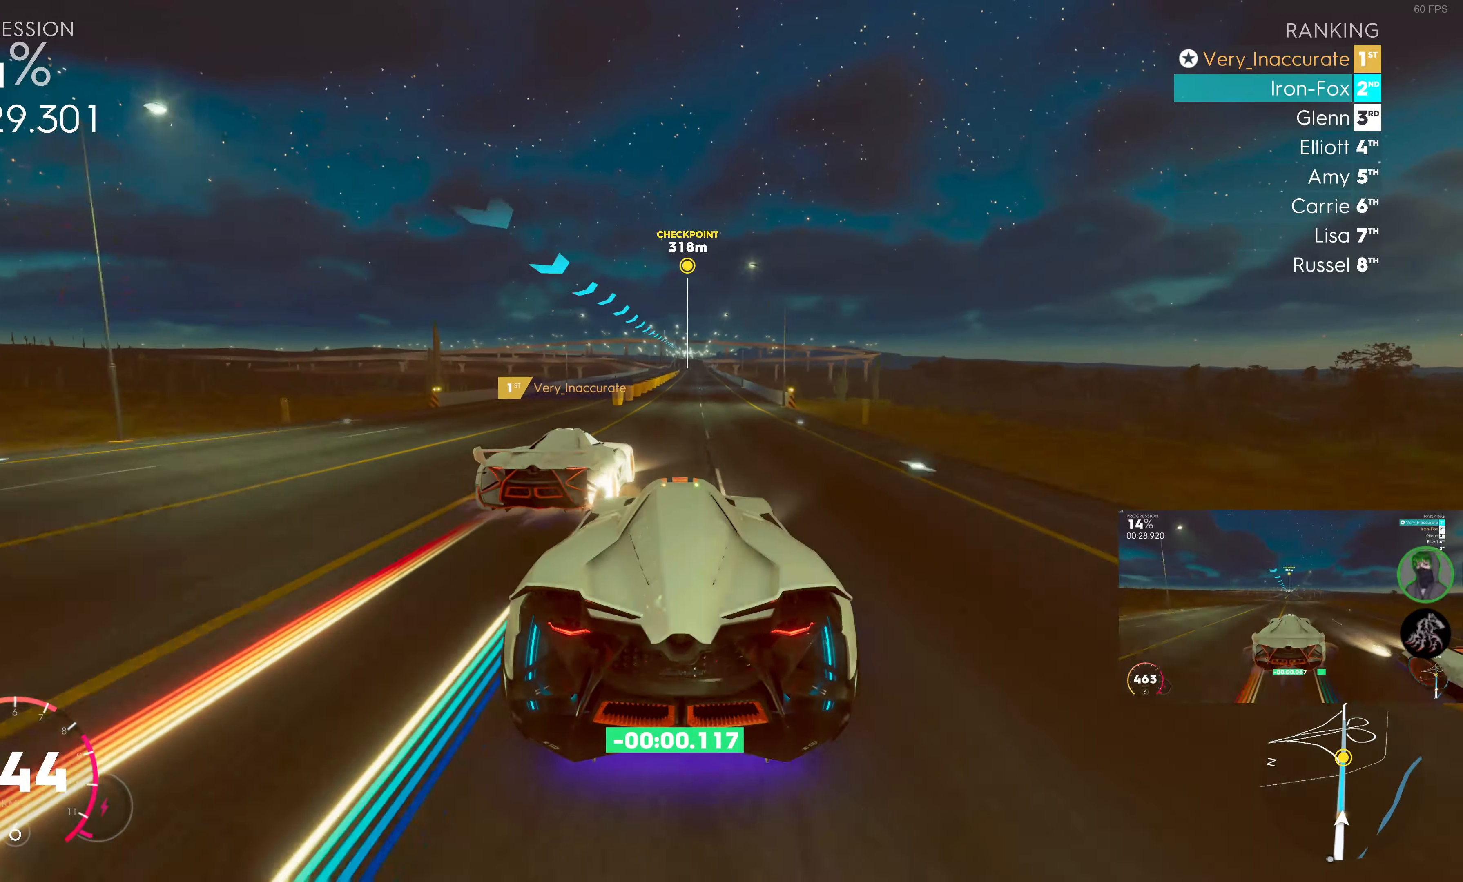
{"buttons": ["R2"], "left_stick": "center", "right_stick": "center", "events": [[100, "left_stick", "right"], [266, "left_stick", "center"]]}
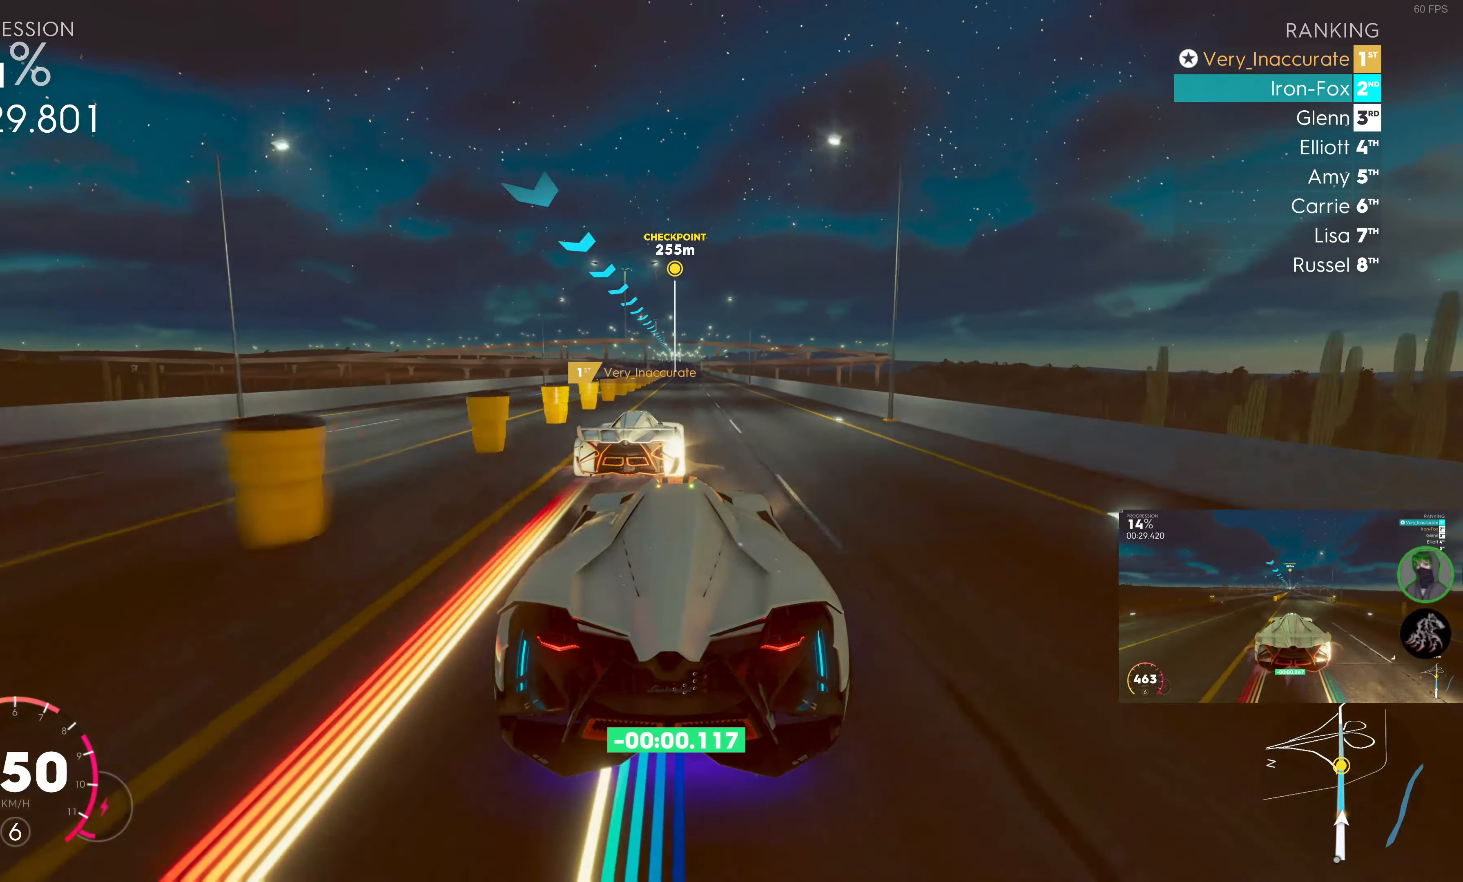
{"buttons": ["R2"], "left_stick": "center", "right_stick": "center", "events": [[33, "left_stick", "left"], [116, "left_stick", "center"], [333, "left_stick", "right"], [416, "left_stick", "center"]]}
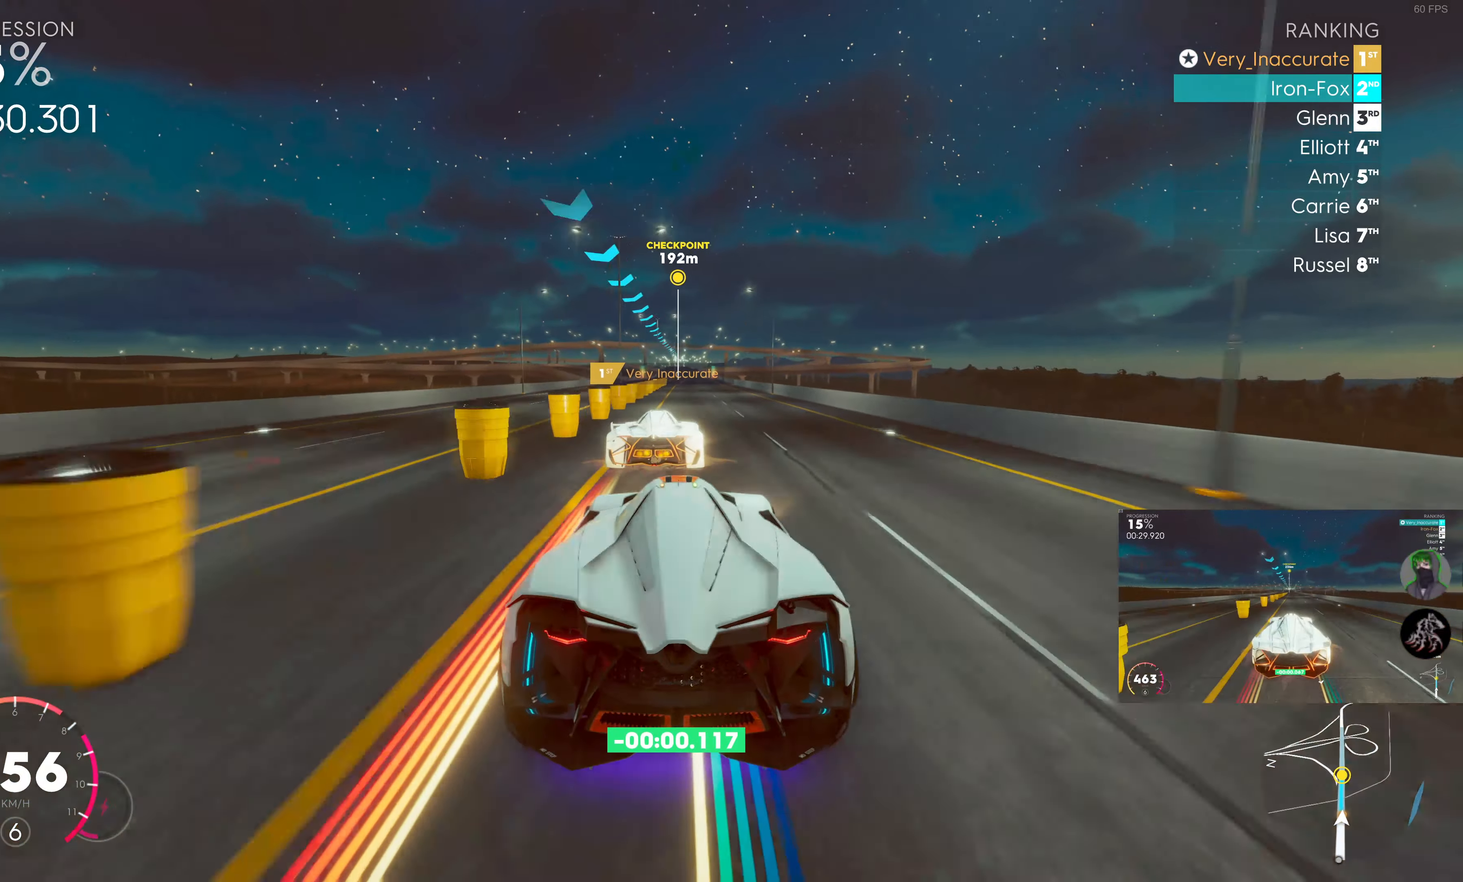
{"buttons": ["R2"], "left_stick": "center", "right_stick": "center", "events": []}
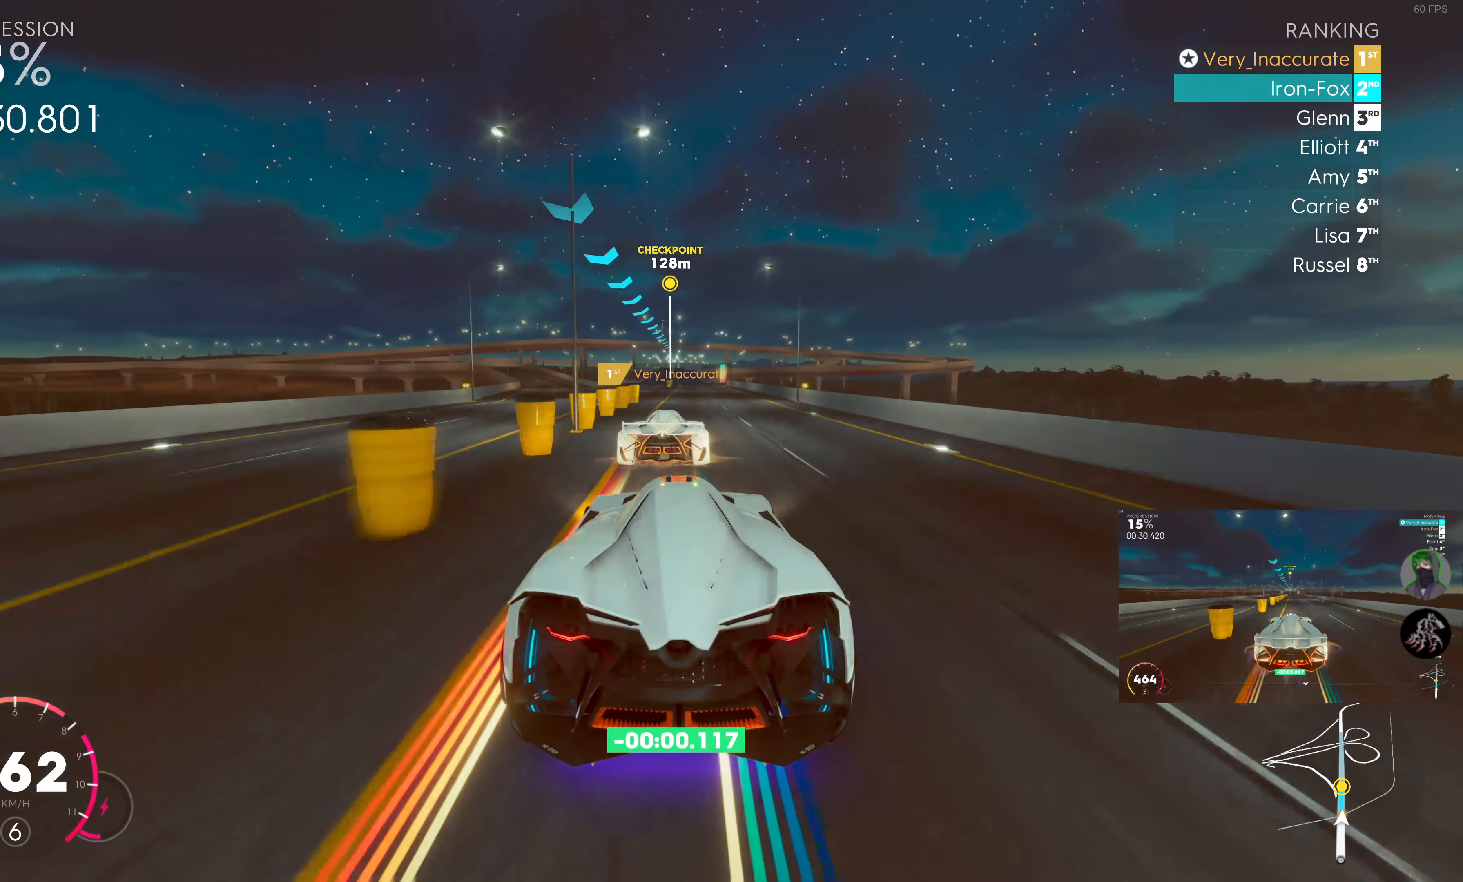
{"buttons": ["R2"], "left_stick": "center", "right_stick": "center", "events": [[300, "left_stick", "right"], [383, "left_stick", "center"]]}